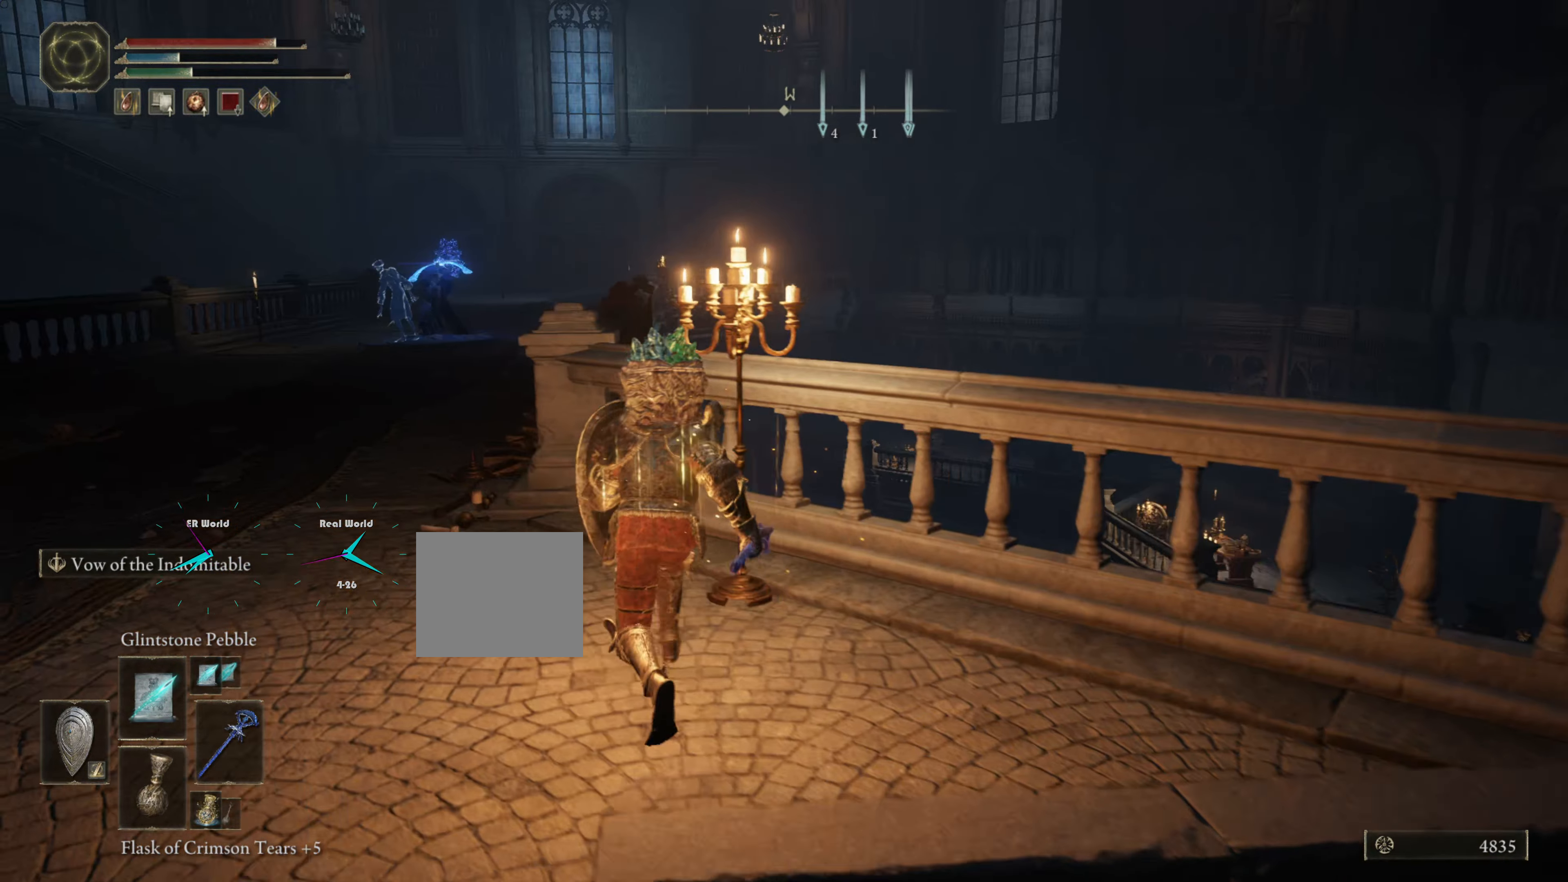
Gameplay with a controller (PlayStation layout); each line is a JSON object with the inputs held at the frame after it. "events" lists button and stick changes between this image and that frame as [ms after this image, input, new state], when the widget could be followed in between.
{"buttons": ["L1"], "left_stick": "down-right", "right_stick": "center", "events": [[83, "R3", "down"], [217, "R3", "up"], [434, "left_stick", "center"], [484, "left_stick", "down-right"]]}
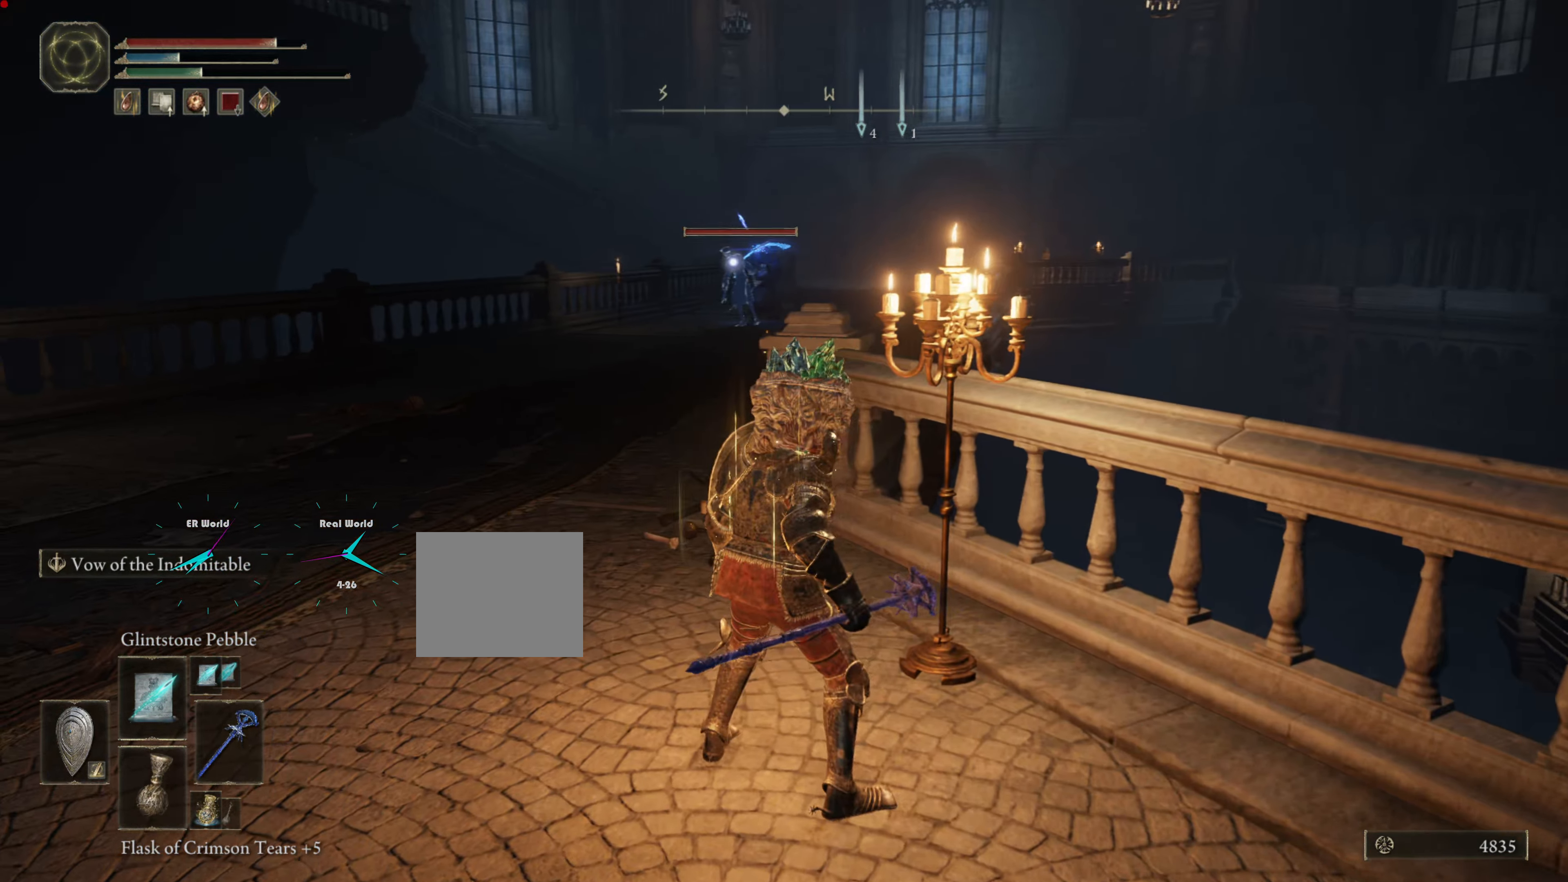
{"buttons": ["L1"], "left_stick": "down-right", "right_stick": "center", "events": [[184, "left_stick", "right"], [351, "left_stick", "down-right"]]}
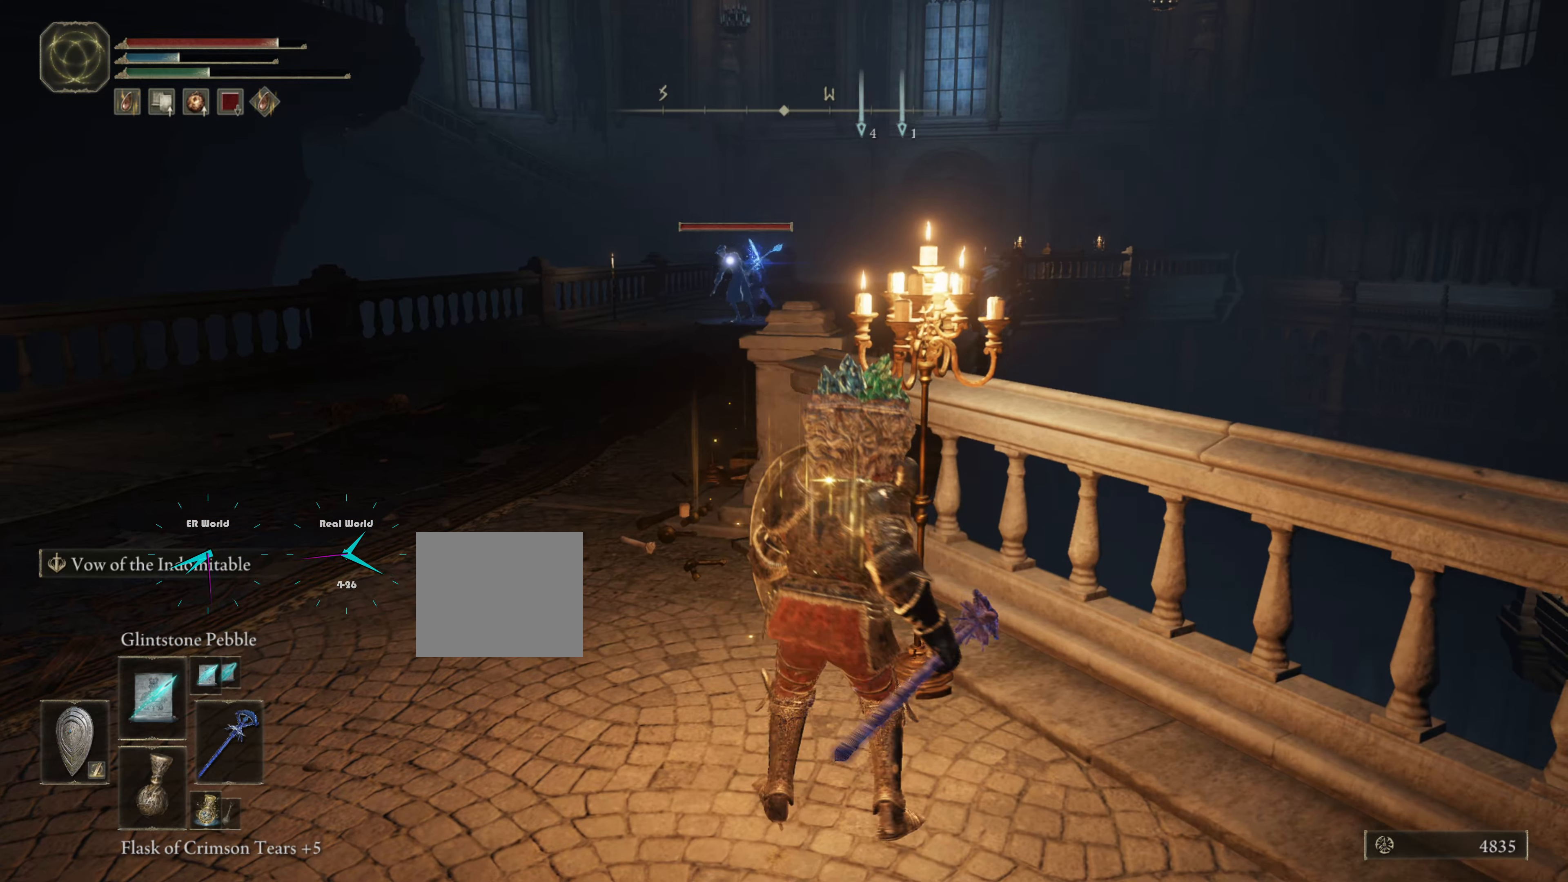
{"buttons": ["L1"], "left_stick": "down-right", "right_stick": "center", "events": []}
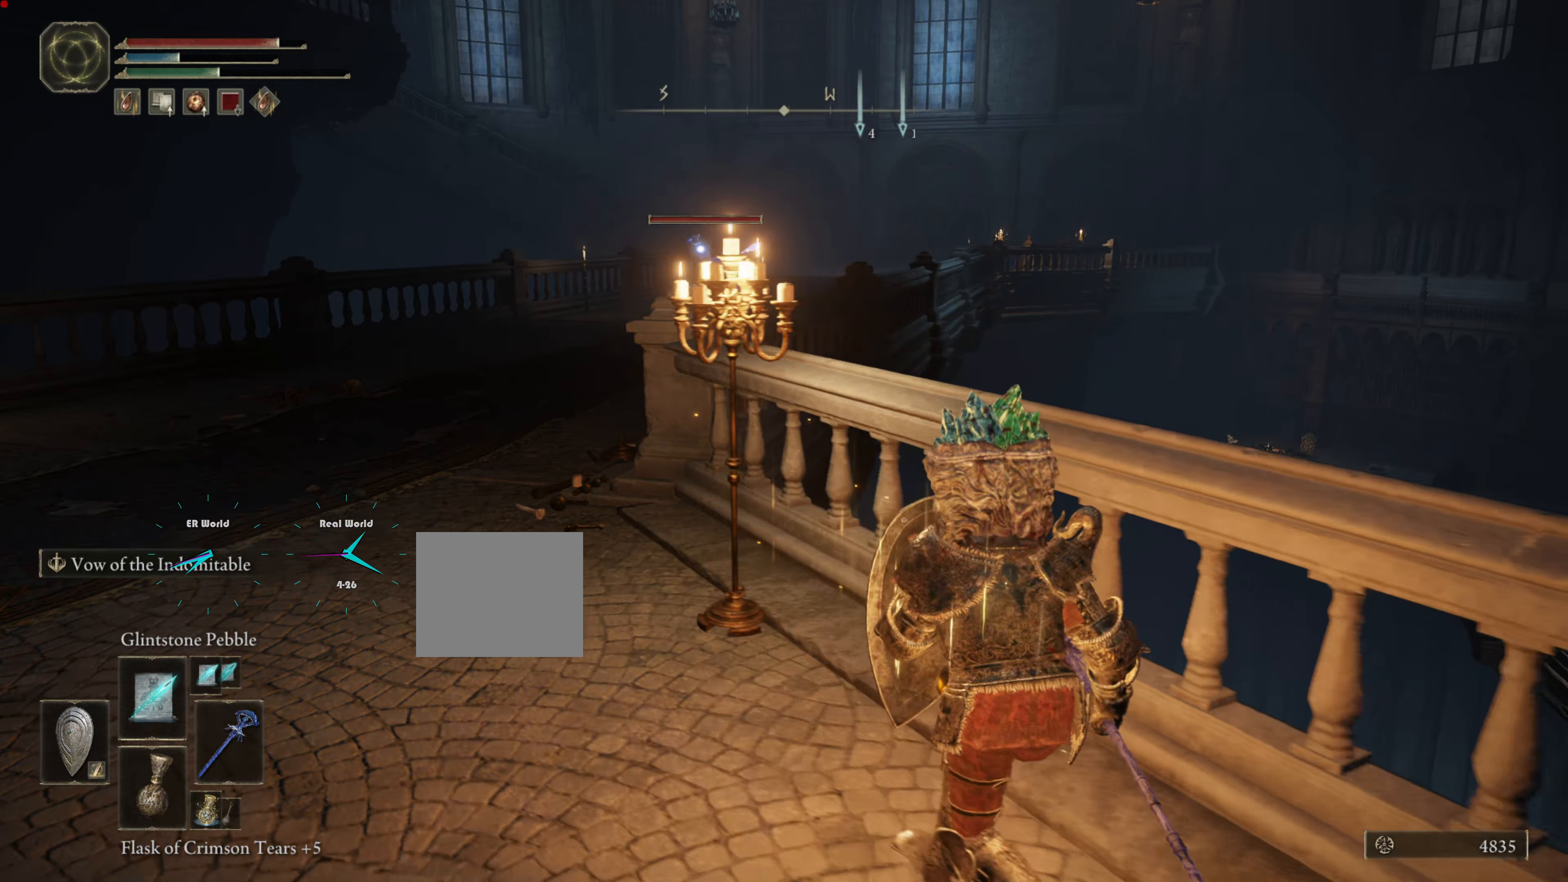
{"buttons": ["L1"], "left_stick": "down", "right_stick": "center", "events": [[50, "left_stick", "center"], [301, "left_stick", "down"]]}
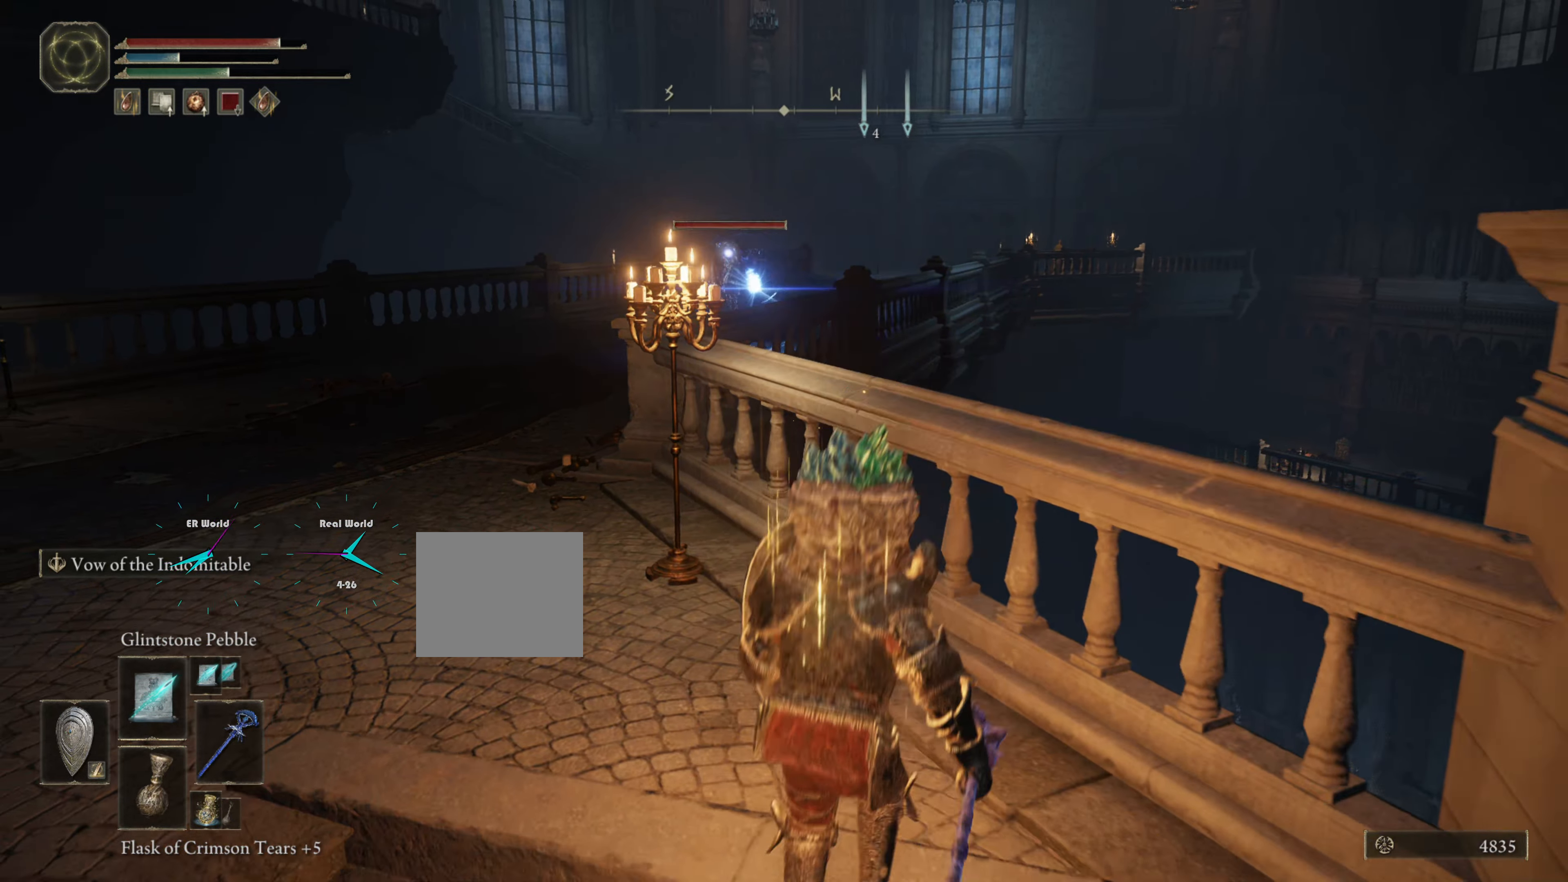
{"buttons": ["L1"], "left_stick": "left", "right_stick": "center", "events": [[250, "left_stick", "center"], [450, "left_stick", "left"]]}
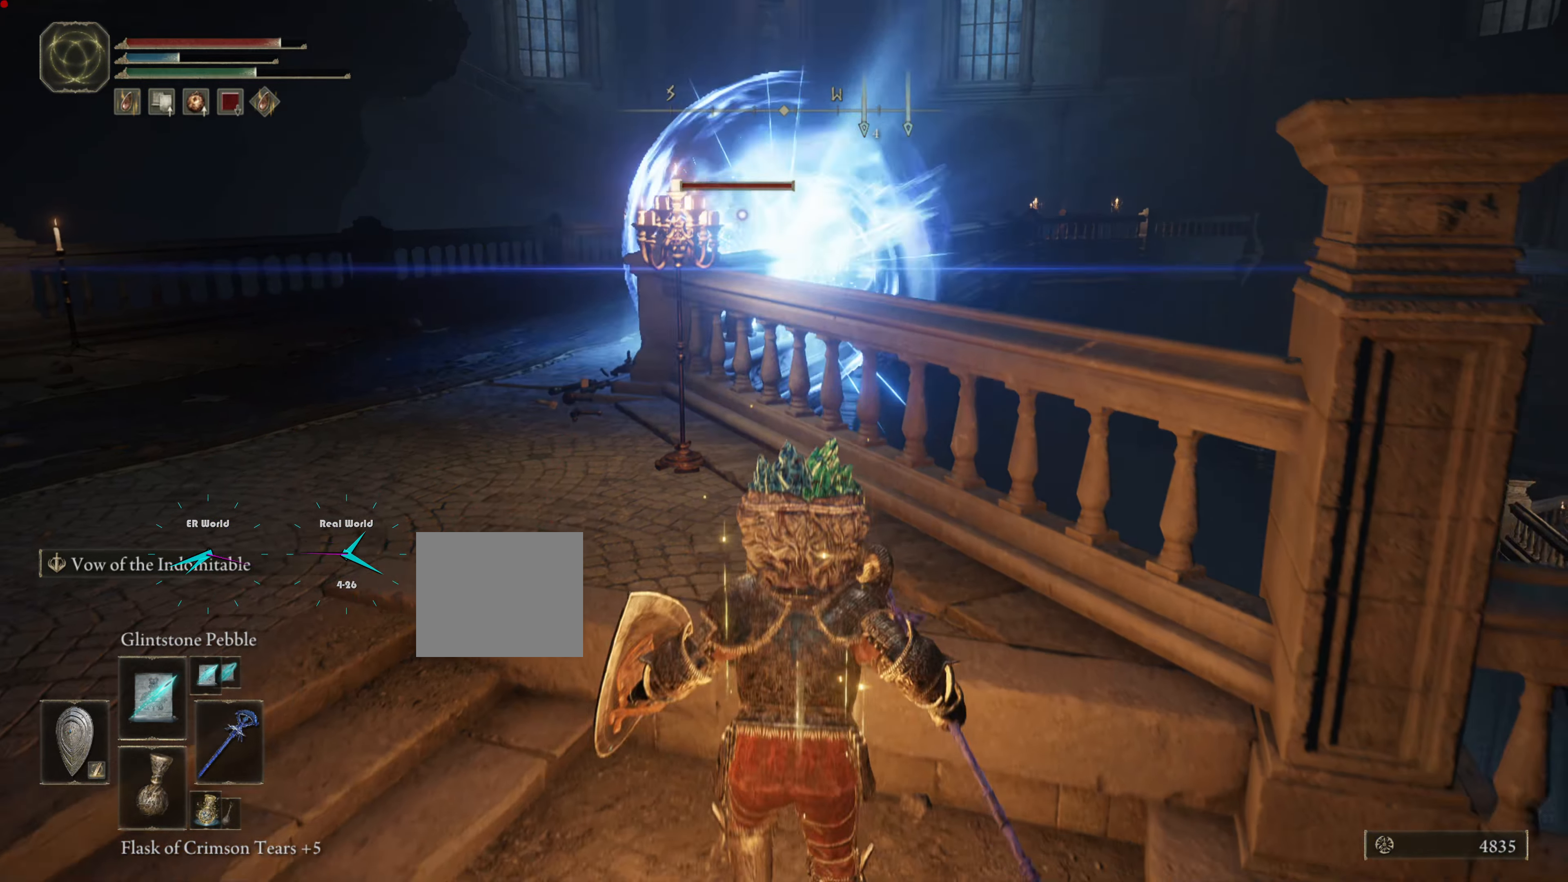
{"buttons": ["L1"], "left_stick": "up-left", "right_stick": "center", "events": [[201, "left_stick", "up-left"]]}
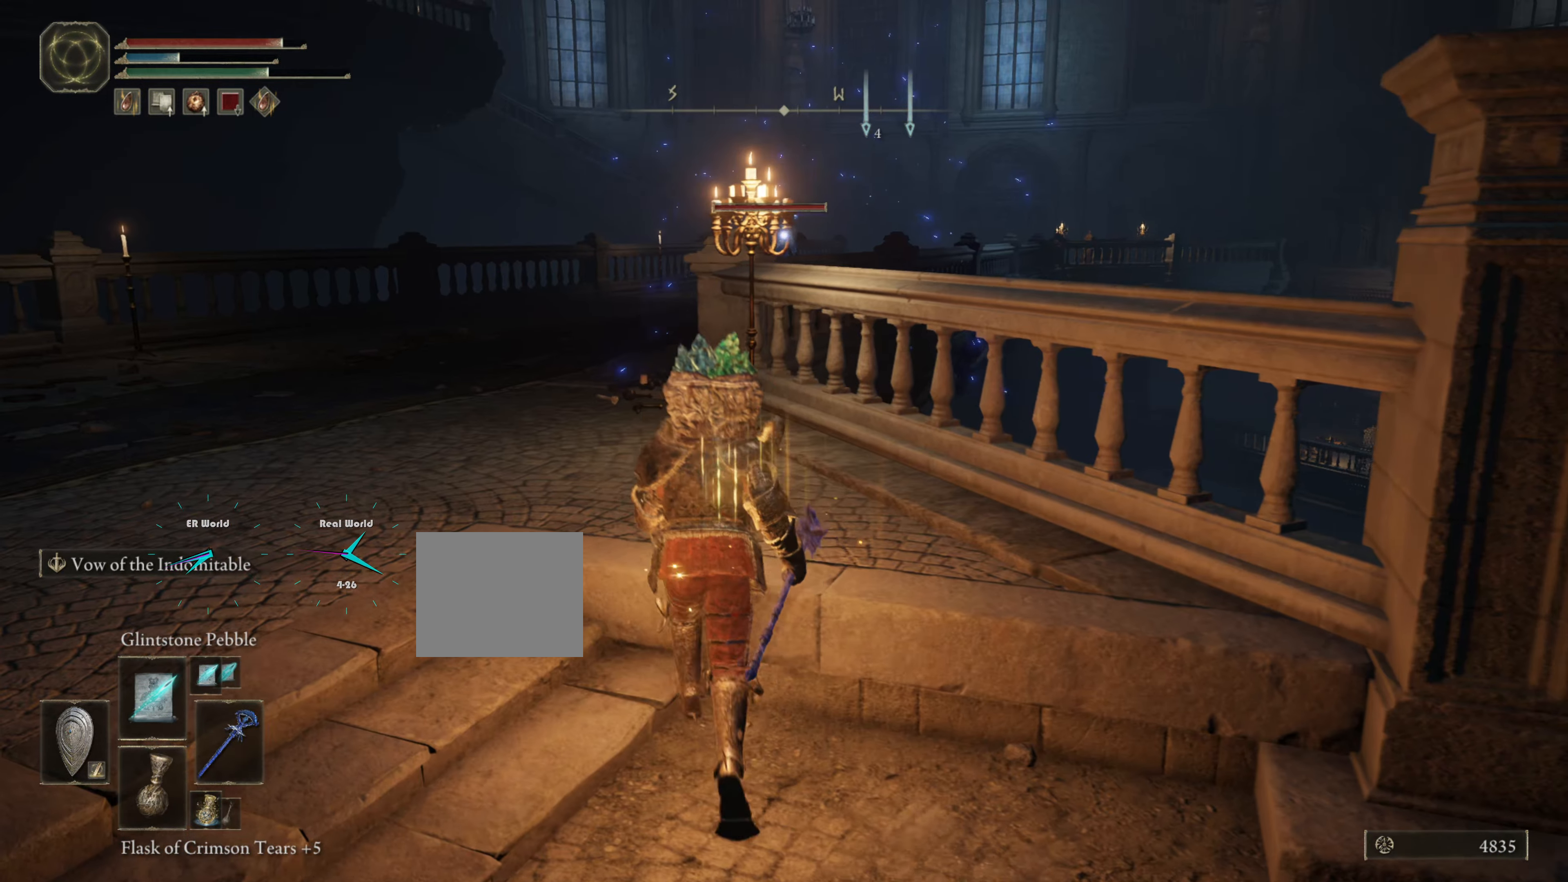
{"buttons": ["L1"], "left_stick": "up-left", "right_stick": "center", "events": []}
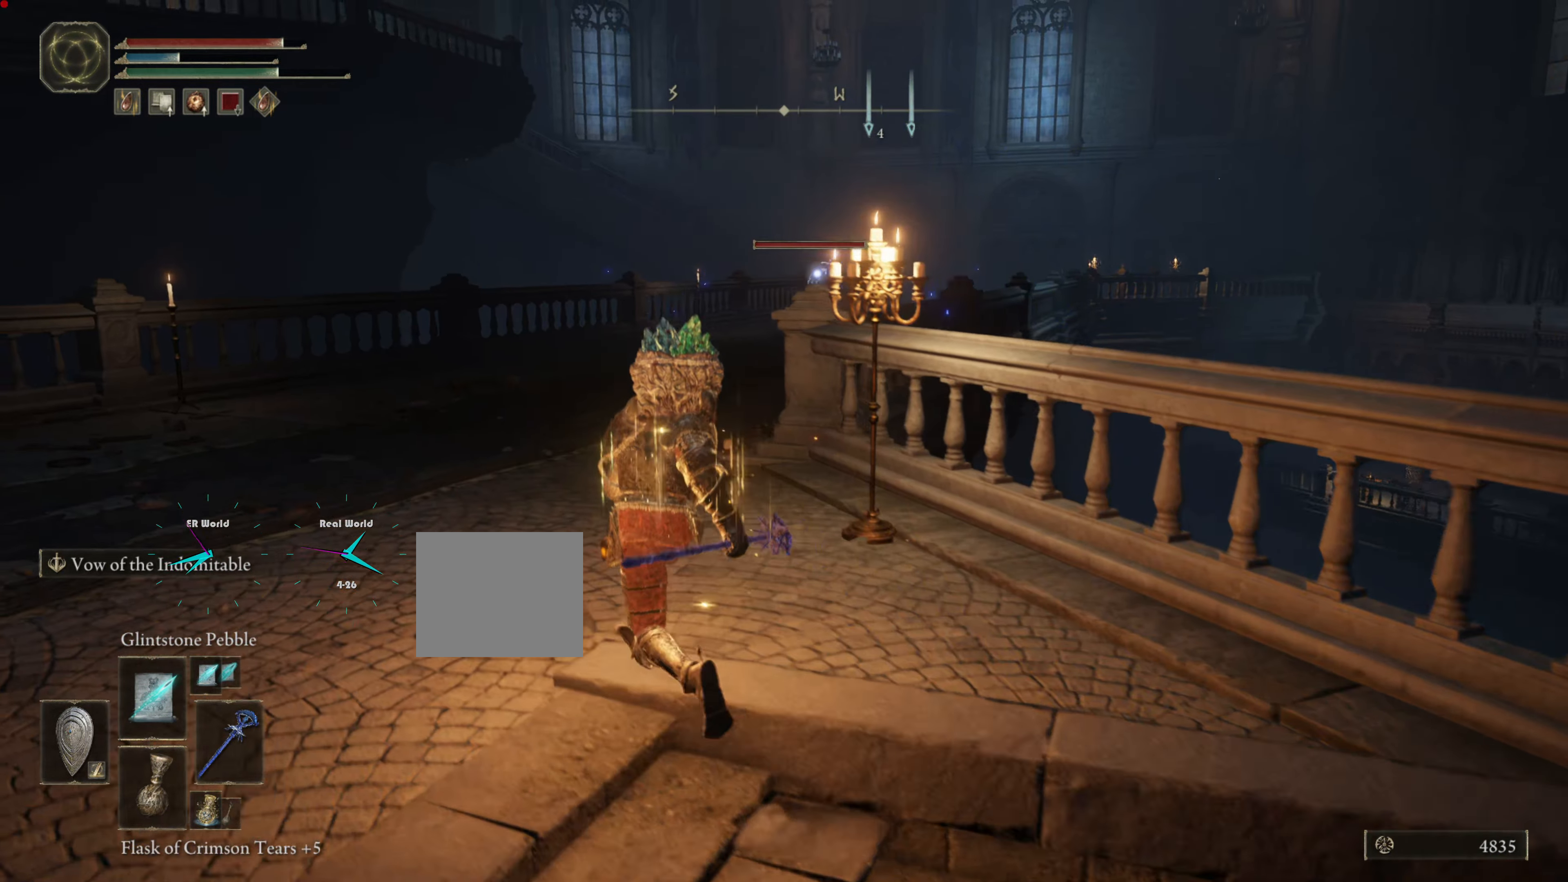
{"buttons": ["L1"], "left_stick": "up", "right_stick": "center", "events": [[84, "left_stick", "up"], [201, "R1", "down"], [384, "R1", "up"]]}
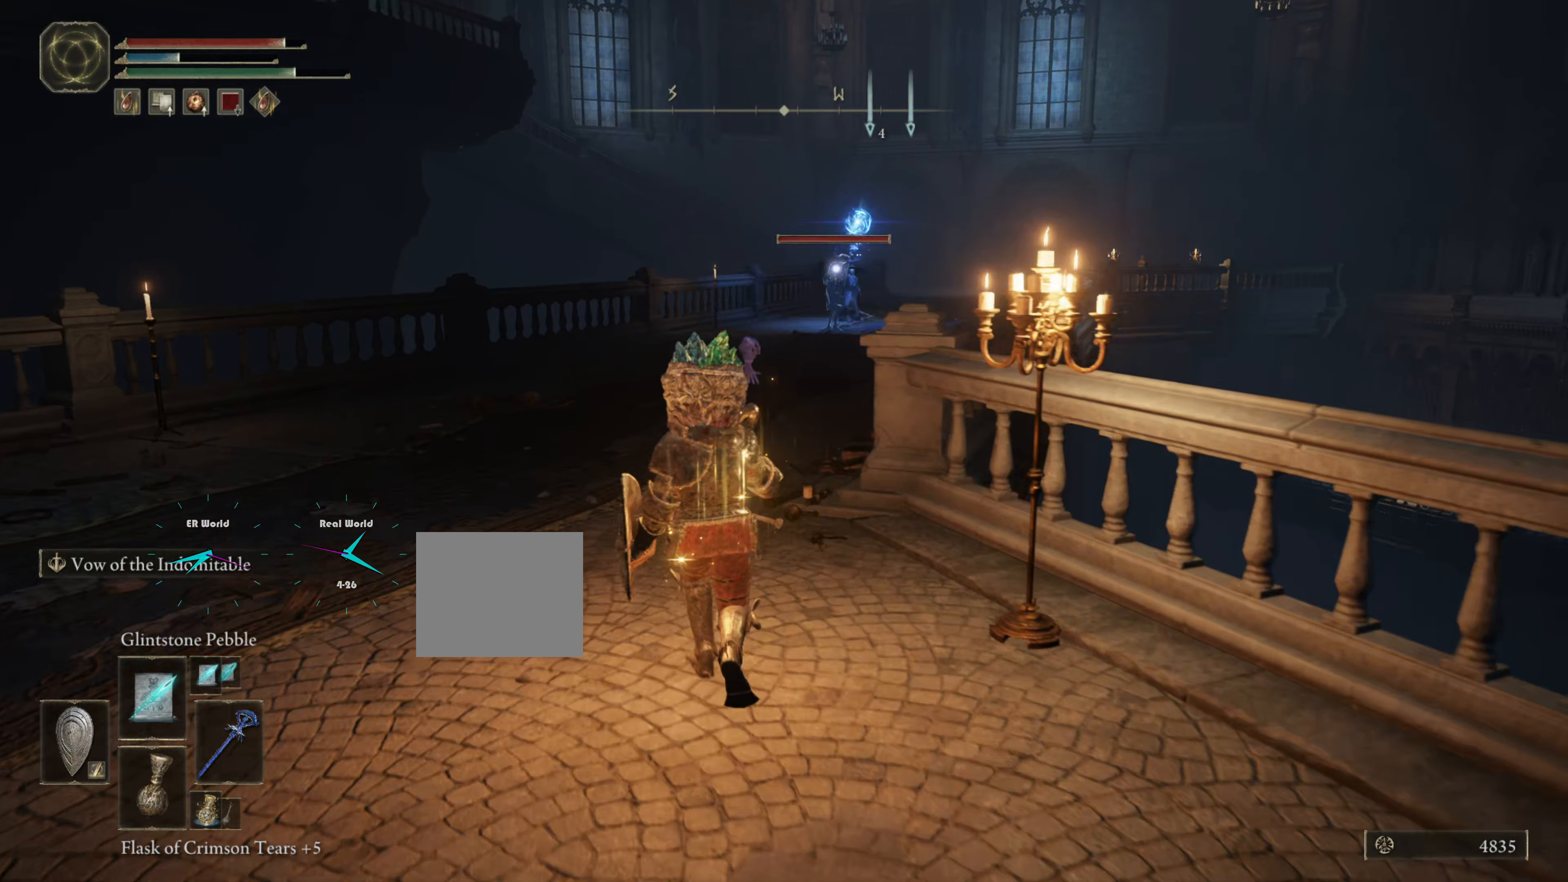
{"buttons": ["L1"], "left_stick": "down-right", "right_stick": "center", "events": [[217, "left_stick", "center"], [384, "left_stick", "down-right"]]}
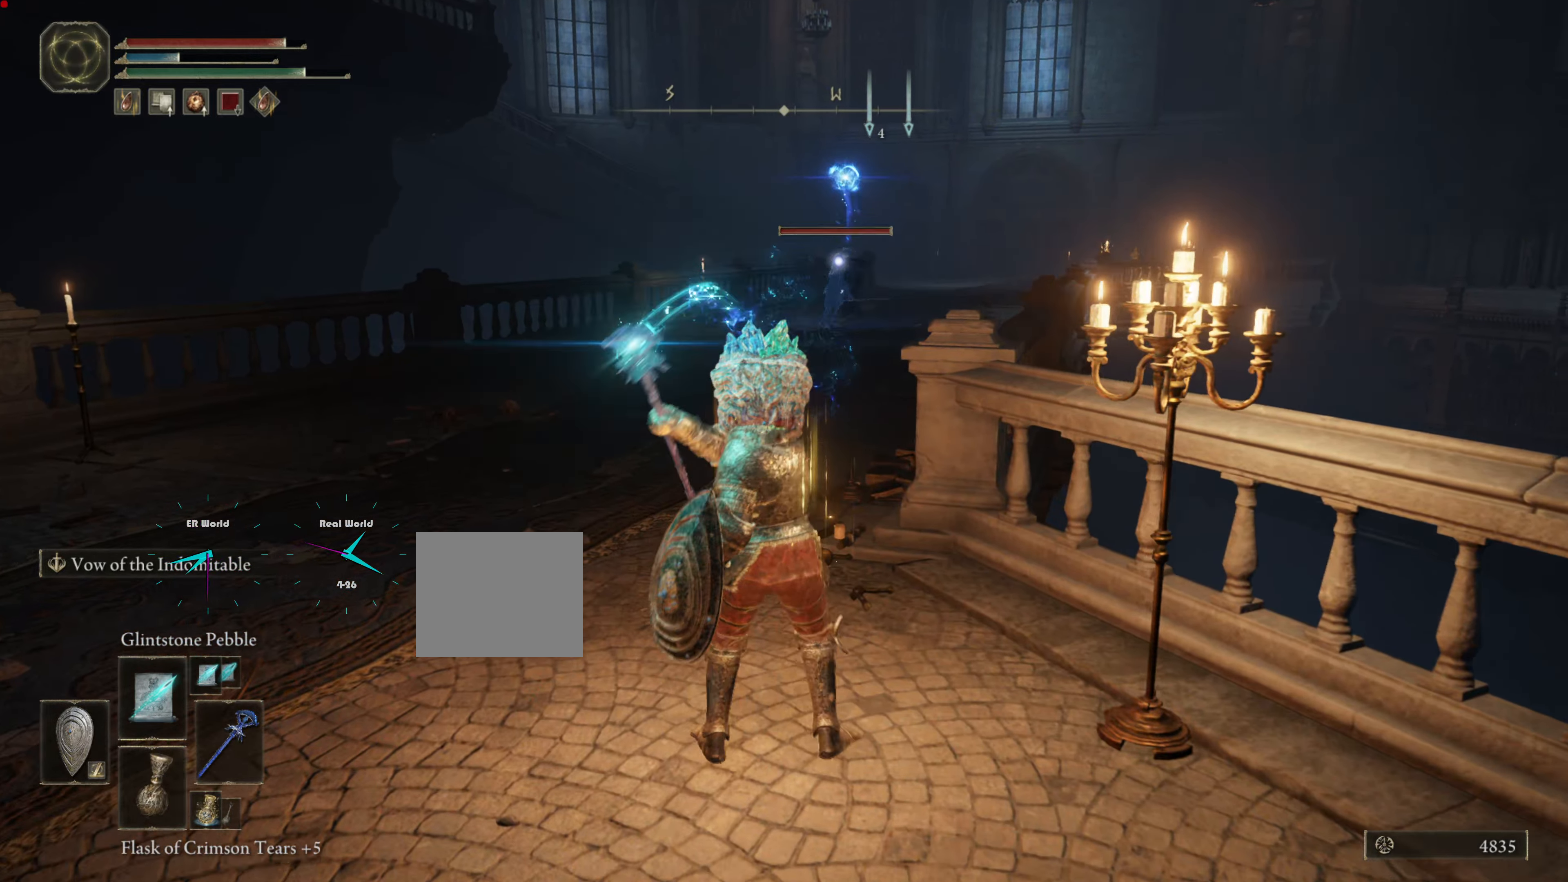
{"buttons": ["L1"], "left_stick": "down", "right_stick": "center", "events": [[283, "left_stick", "center"], [400, "left_stick", "down"]]}
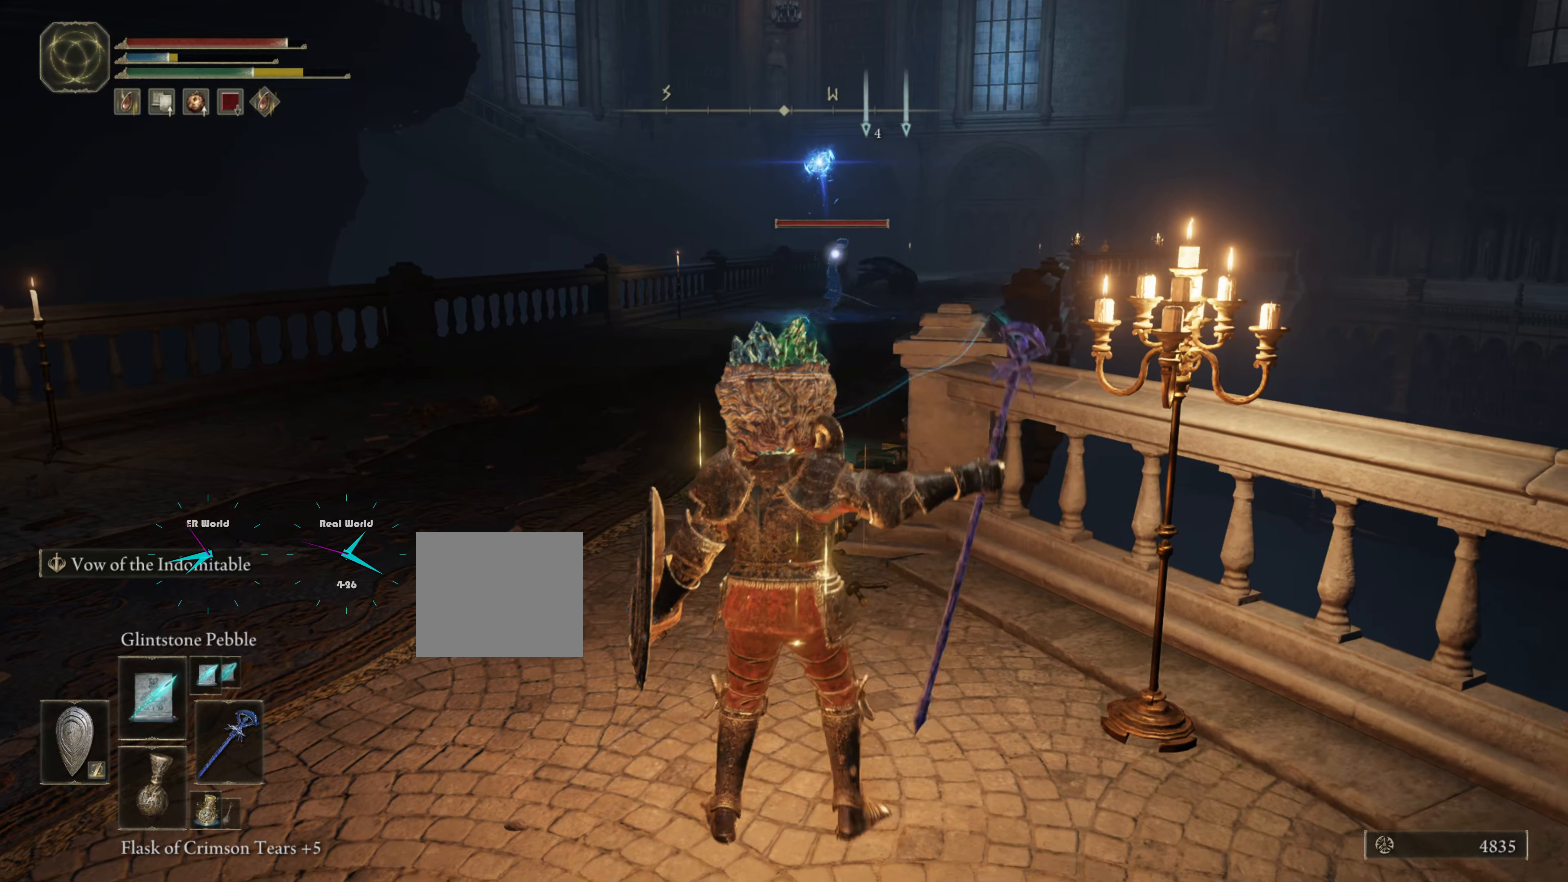
{"buttons": ["L1"], "left_stick": "down-right", "right_stick": "center", "events": [[200, "left_stick", "down-right"]]}
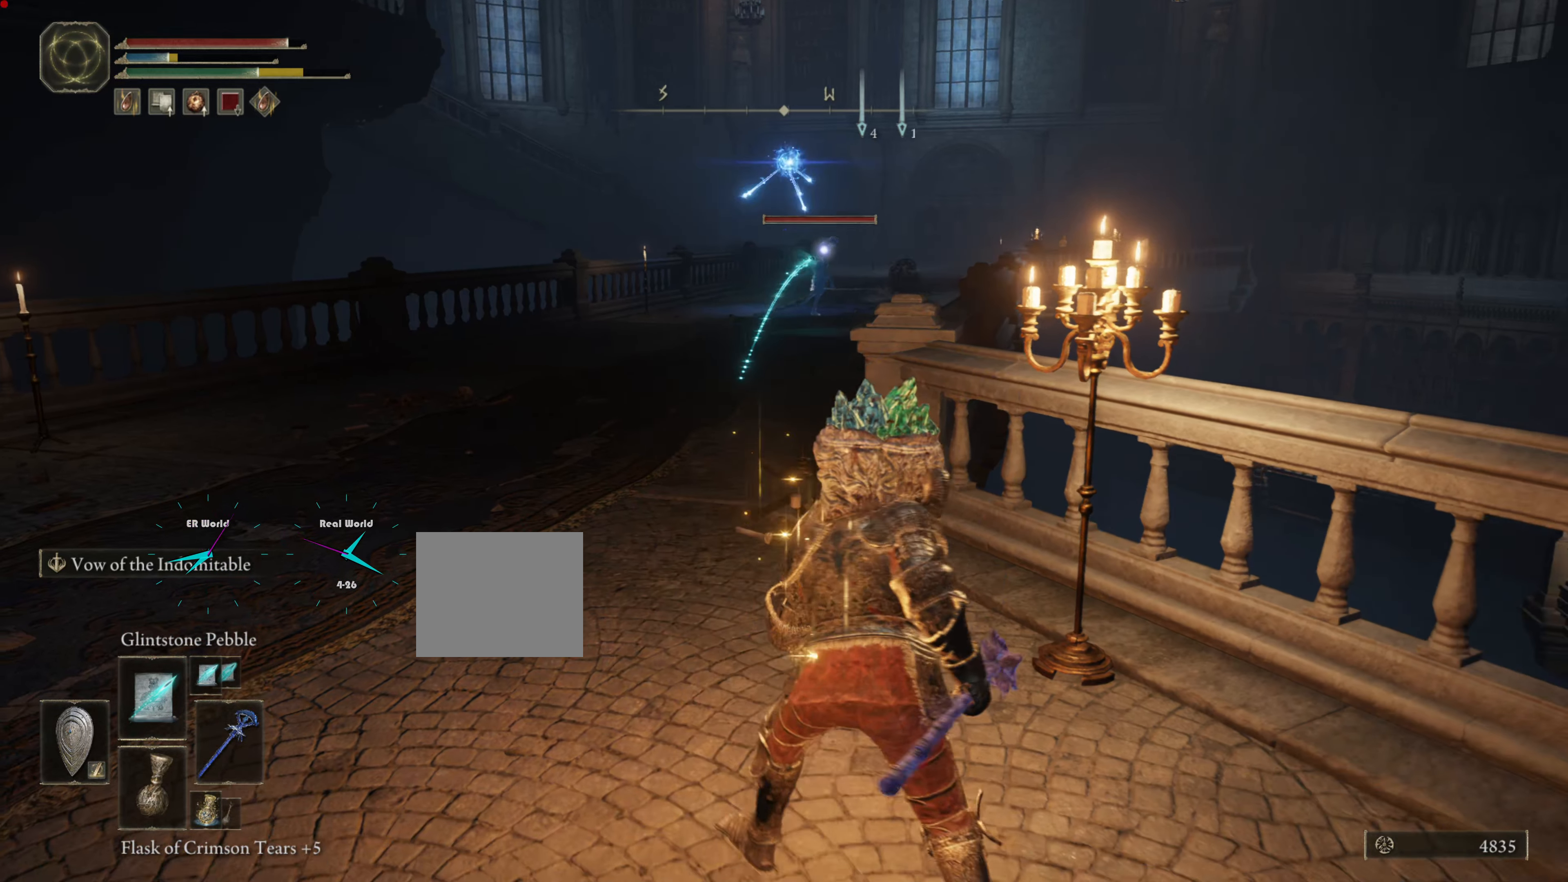
{"buttons": ["L1"], "left_stick": "down-right", "right_stick": "center", "events": []}
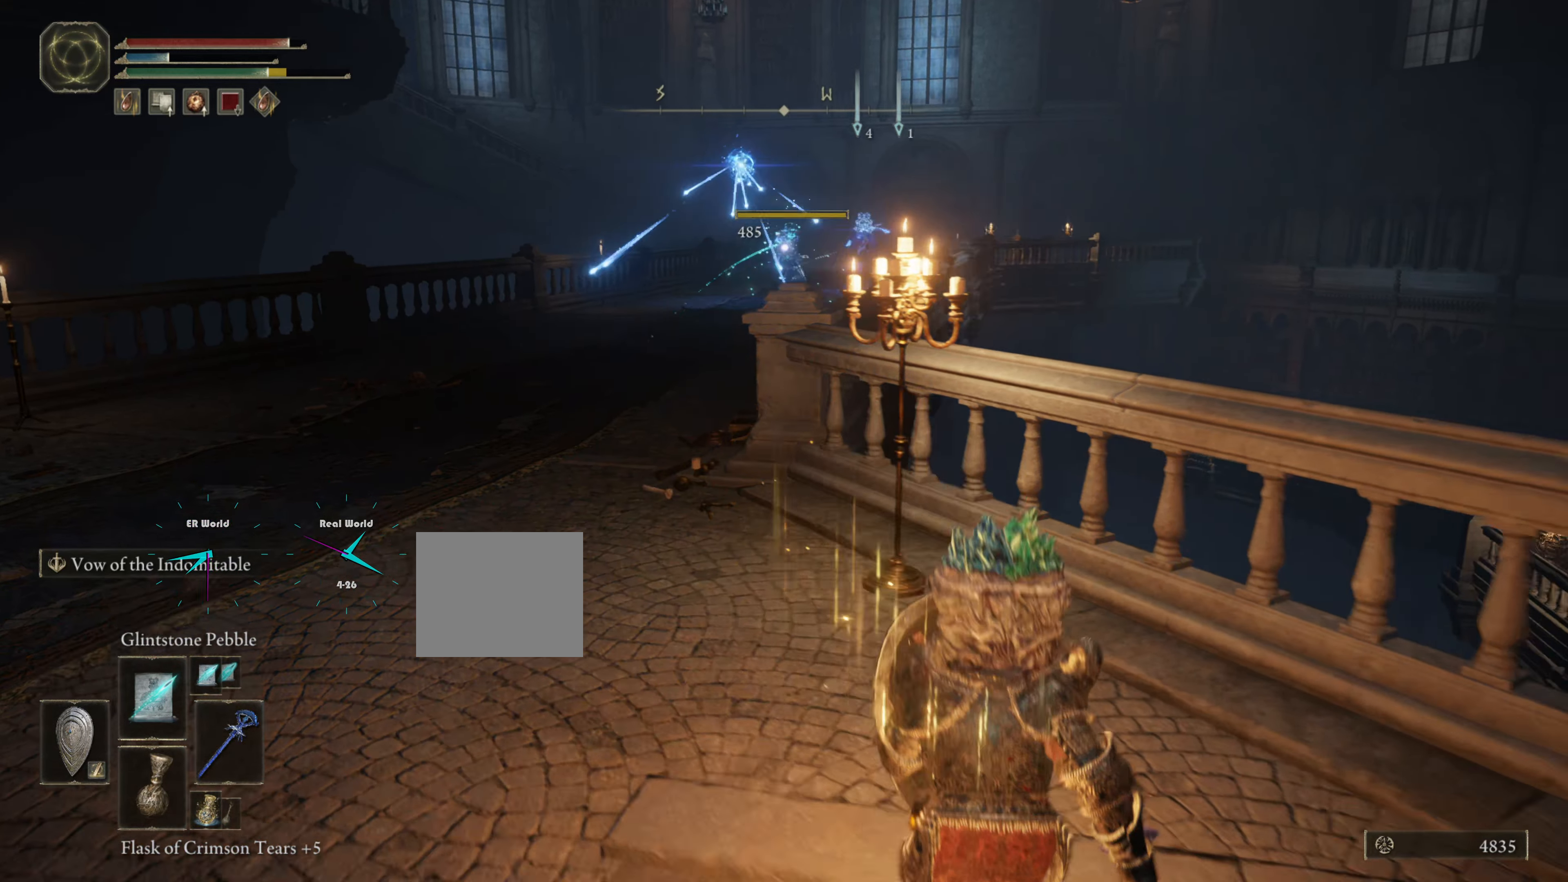
{"buttons": ["L1"], "left_stick": "up-left", "right_stick": "center", "events": [[317, "left_stick", "center"], [367, "left_stick", "up-left"]]}
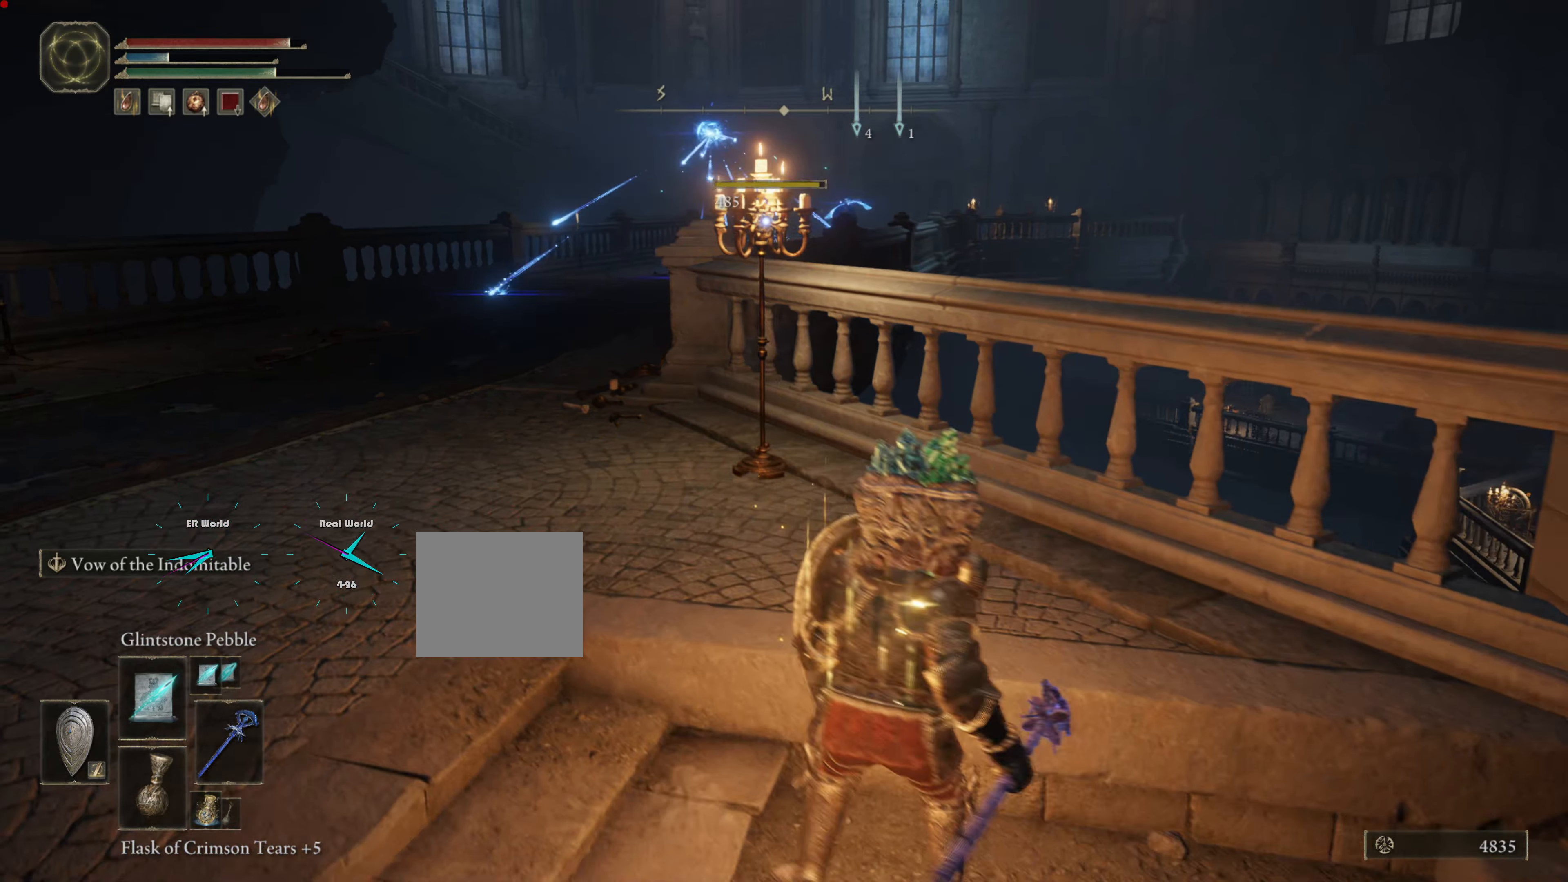
{"buttons": ["L1"], "left_stick": "up-left", "right_stick": "center", "events": []}
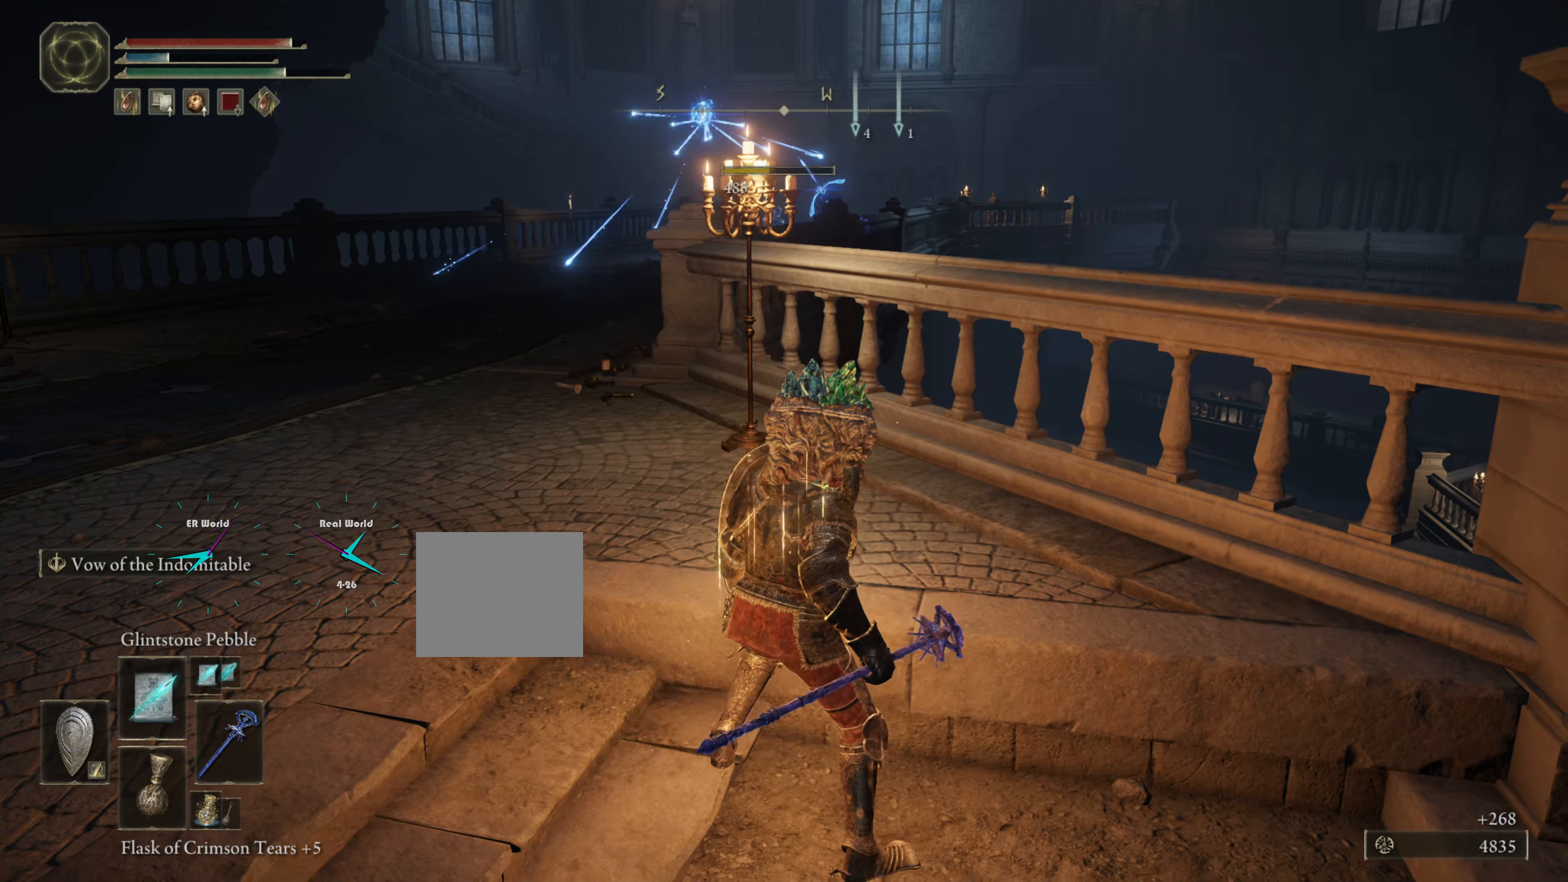
{"buttons": ["L1"], "left_stick": "up-left", "right_stick": "center", "events": [[317, "DPAD_UP", "down"], [400, "DPAD_UP", "up"]]}
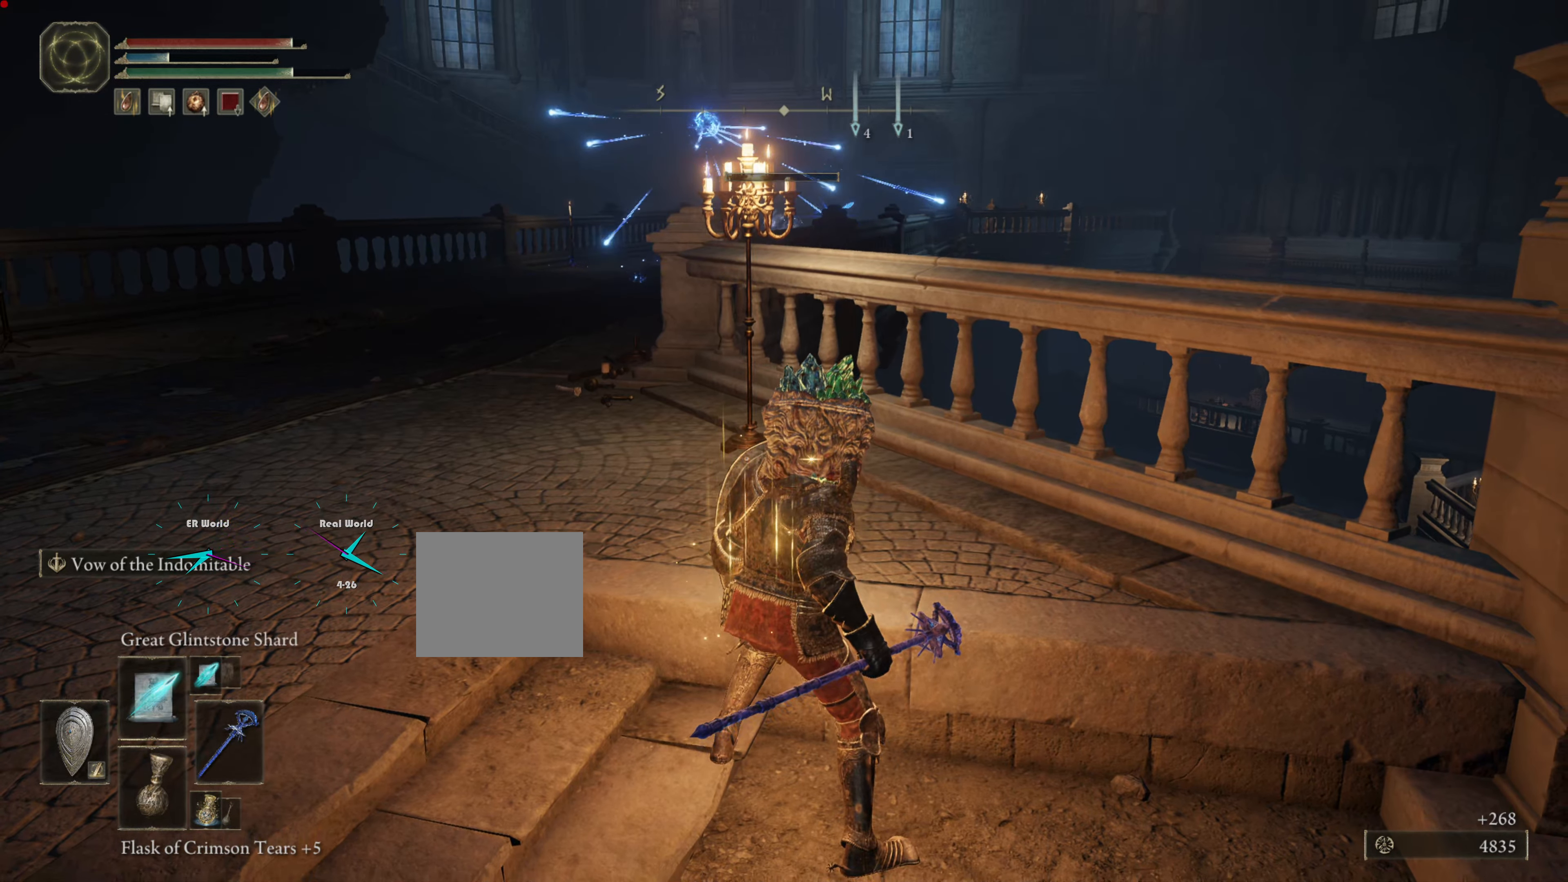
{"buttons": ["L1"], "left_stick": "up-left", "right_stick": "center", "events": []}
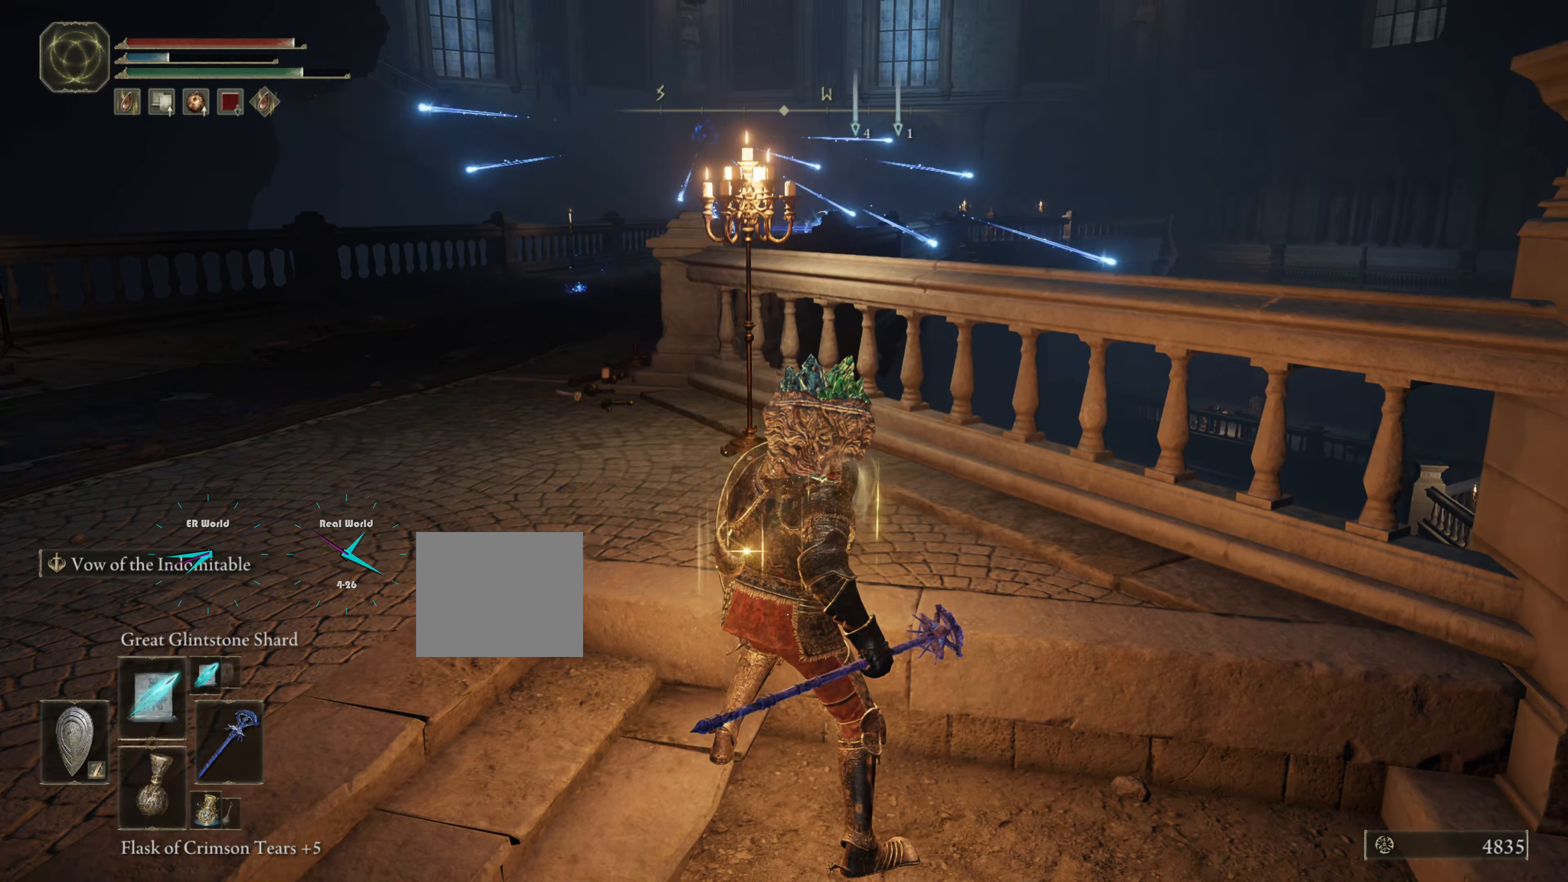
{"buttons": ["L1"], "left_stick": "up-left", "right_stick": "center", "events": [[284, "DPAD_UP", "down"], [384, "DPAD_UP", "up"]]}
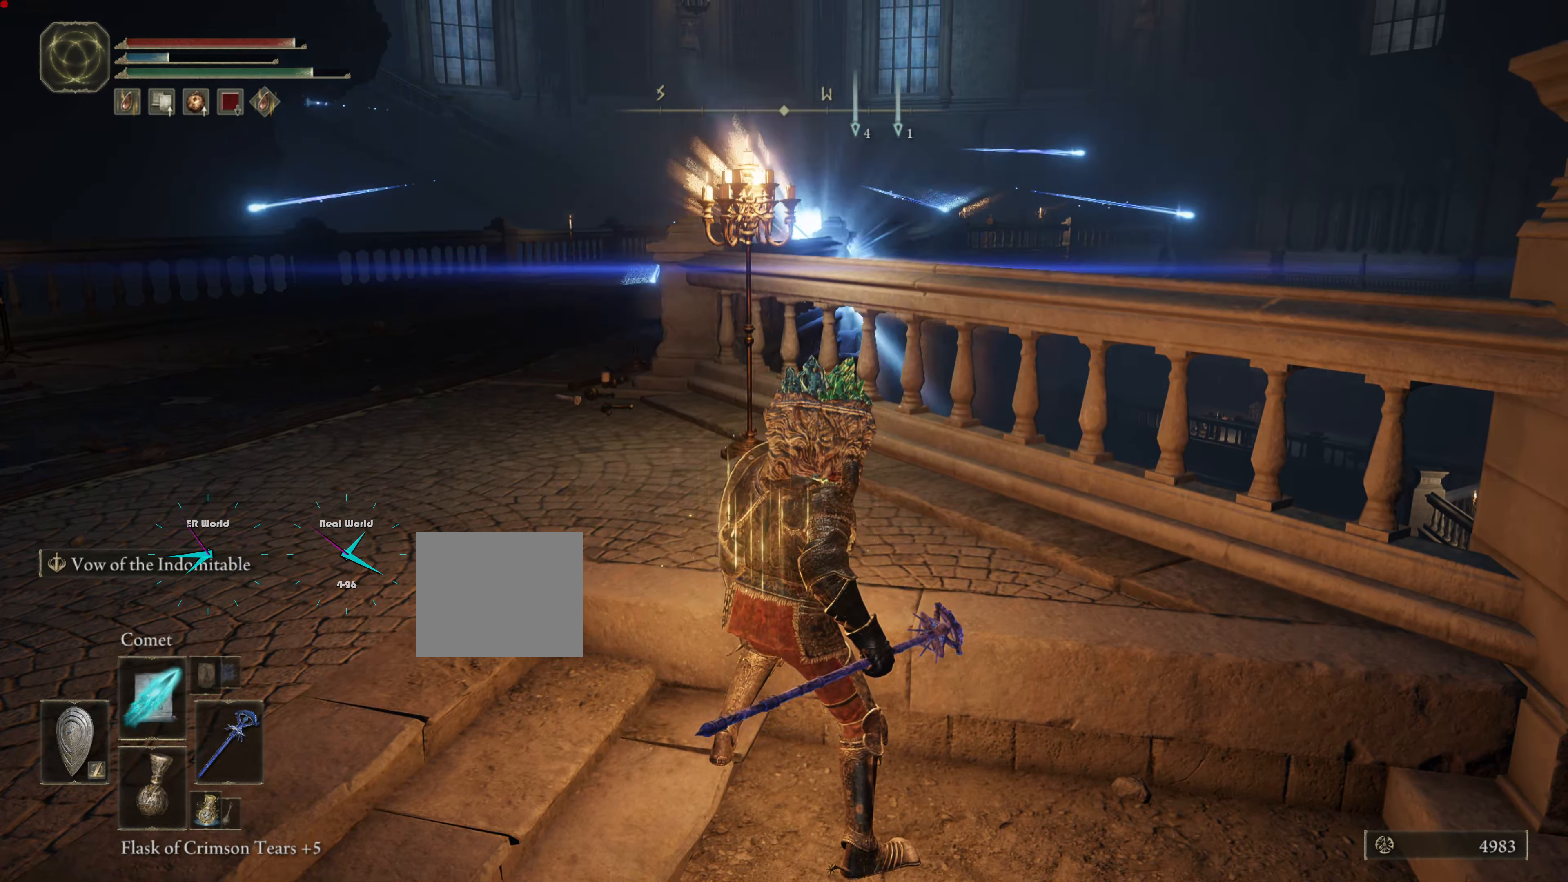
{"buttons": ["L1"], "left_stick": "up-left", "right_stick": "center", "events": [[384, "DPAD_UP", "down"], [467, "DPAD_UP", "up"]]}
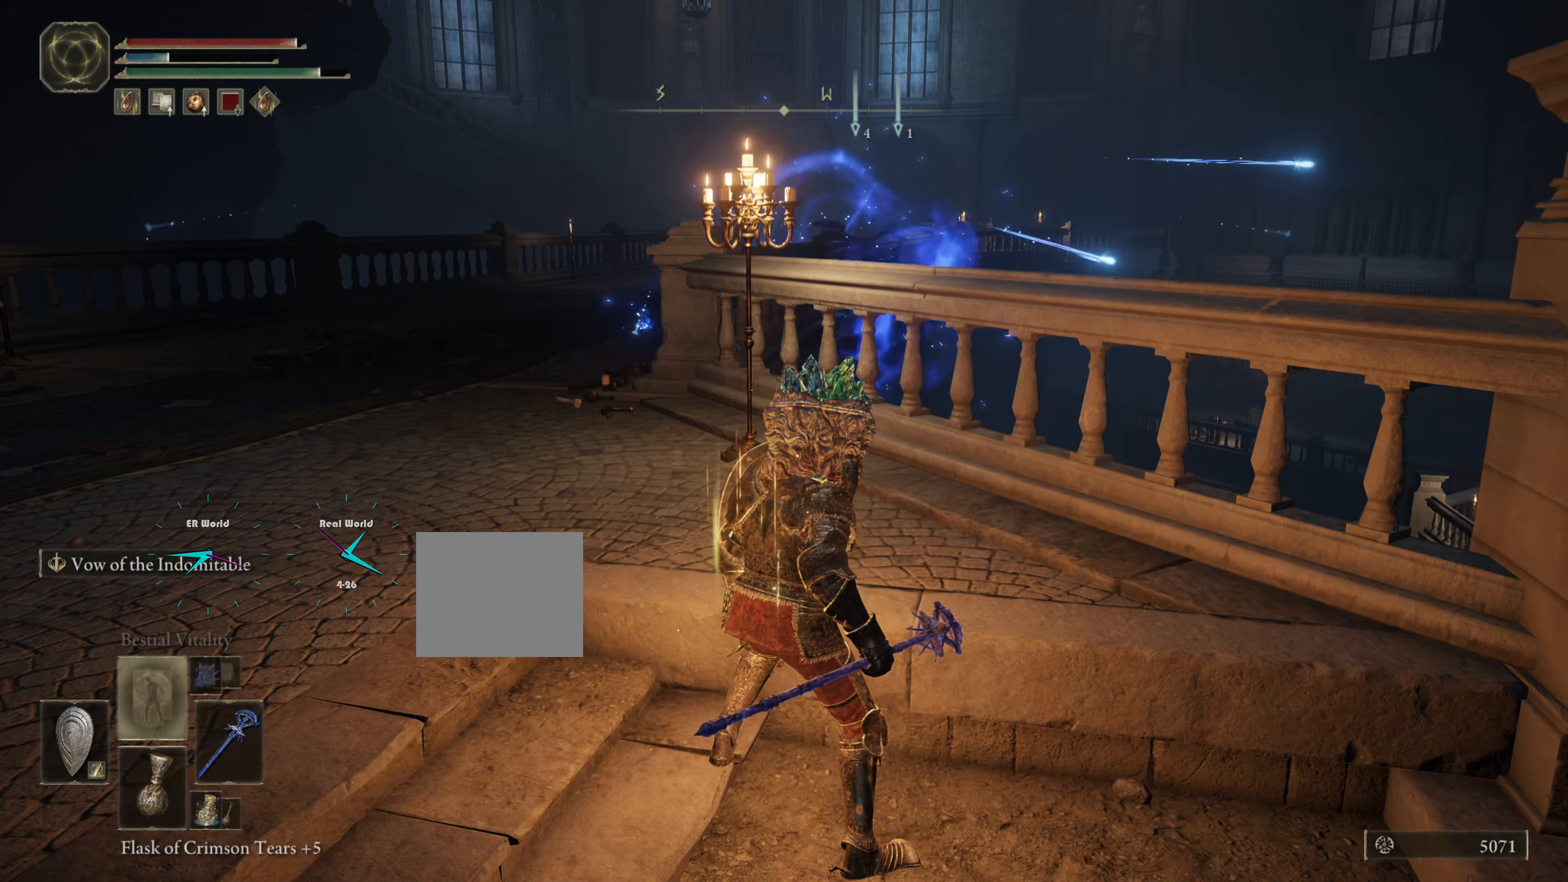
{"buttons": ["L1"], "left_stick": "up-left", "right_stick": "center", "events": [[50, "DPAD_UP", "down"], [184, "DPAD_UP", "up"]]}
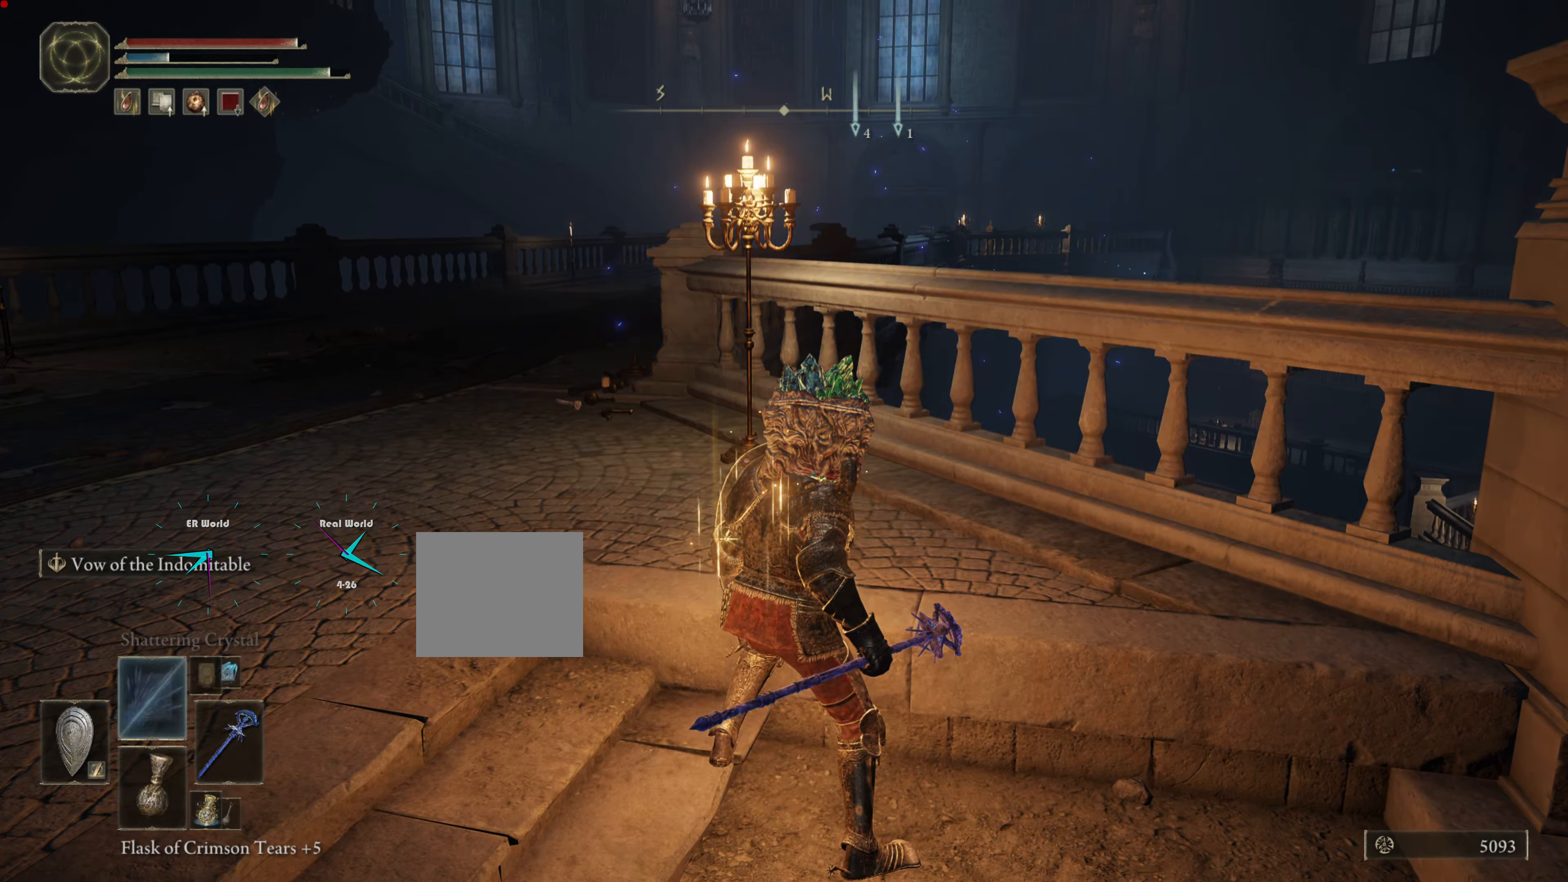
{"buttons": ["L1"], "left_stick": "up-left", "right_stick": "center", "events": [[100, "DPAD_UP", "down"], [200, "DPAD_UP", "up"], [317, "DPAD_UP", "down"], [450, "DPAD_UP", "up"]]}
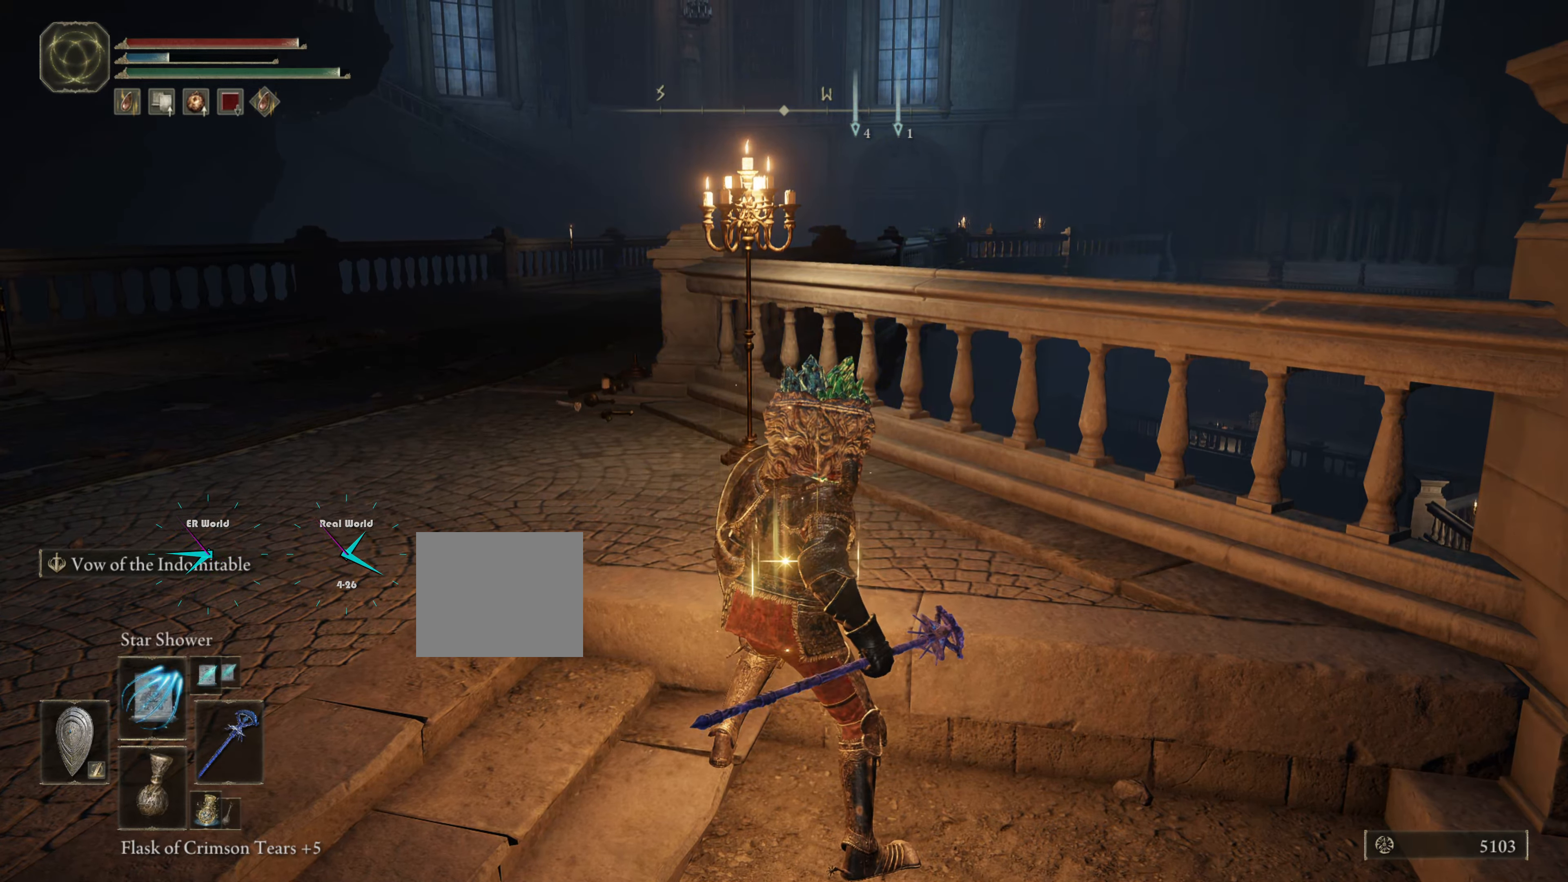
{"buttons": ["L1"], "left_stick": "up-left", "right_stick": "center", "events": []}
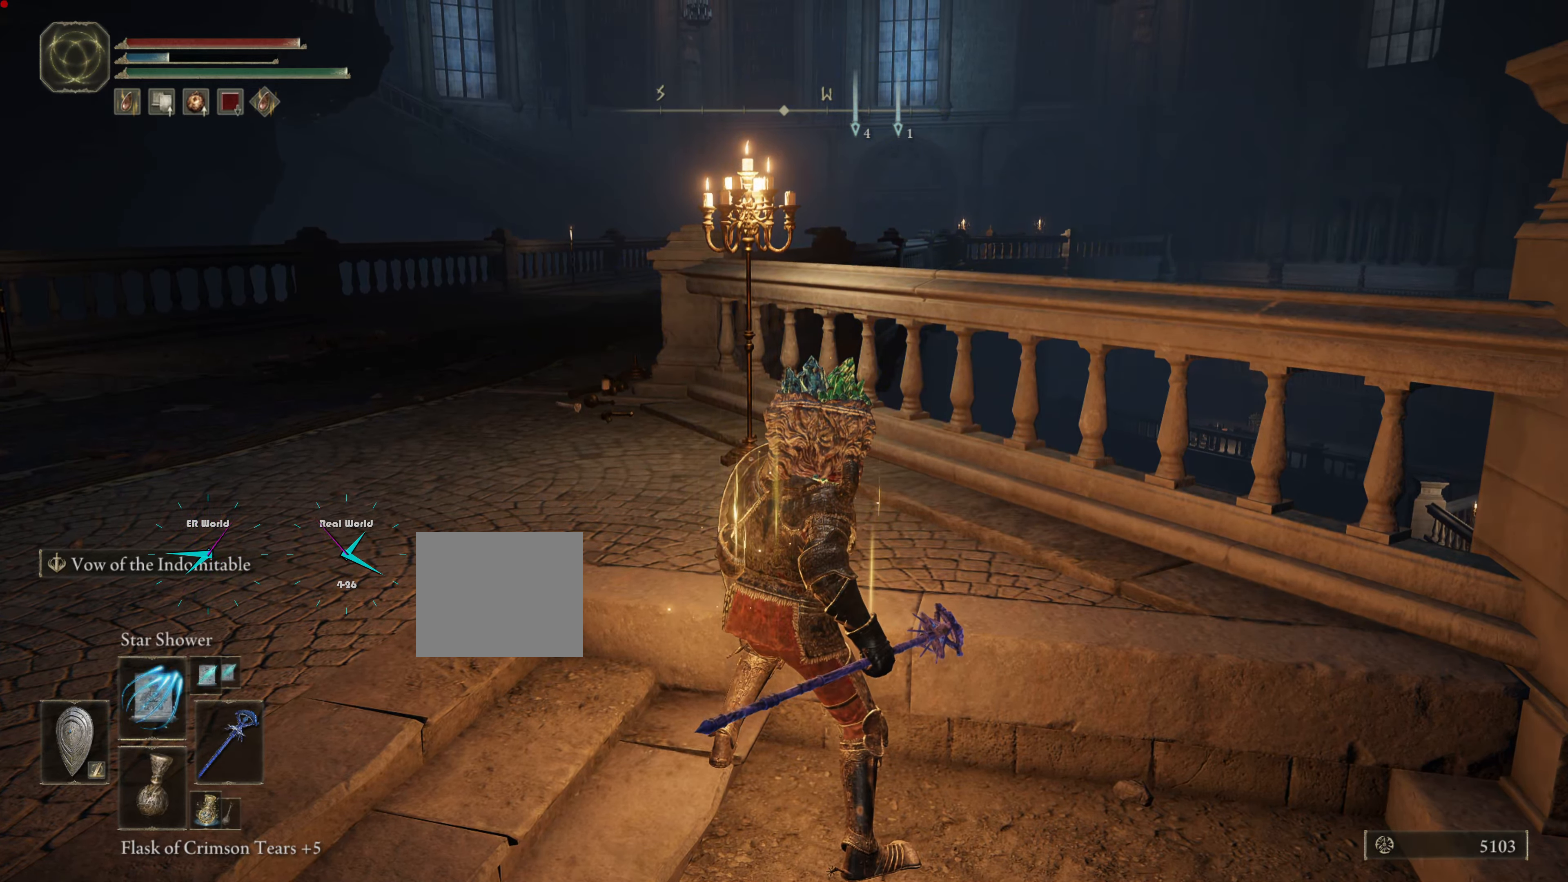
{"buttons": ["L1", "DPAD_RIGHT"], "left_stick": "up-left", "right_stick": "center", "events": [[400, "DPAD_RIGHT", "down"]]}
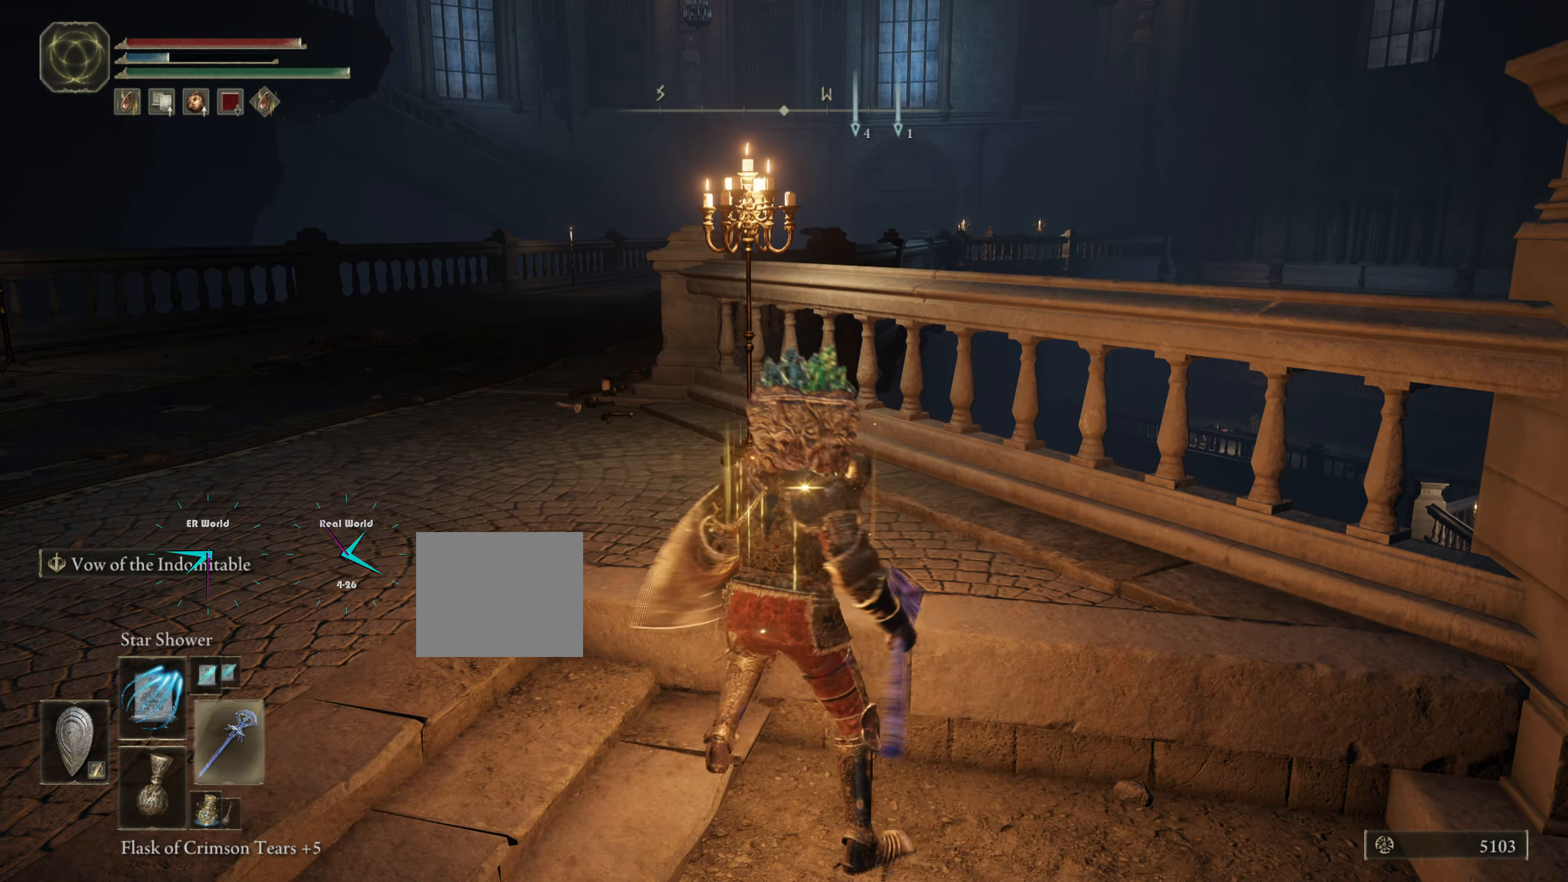
{"buttons": ["L1"], "left_stick": "up-left", "right_stick": "center", "events": [[34, "DPAD_RIGHT", "up"]]}
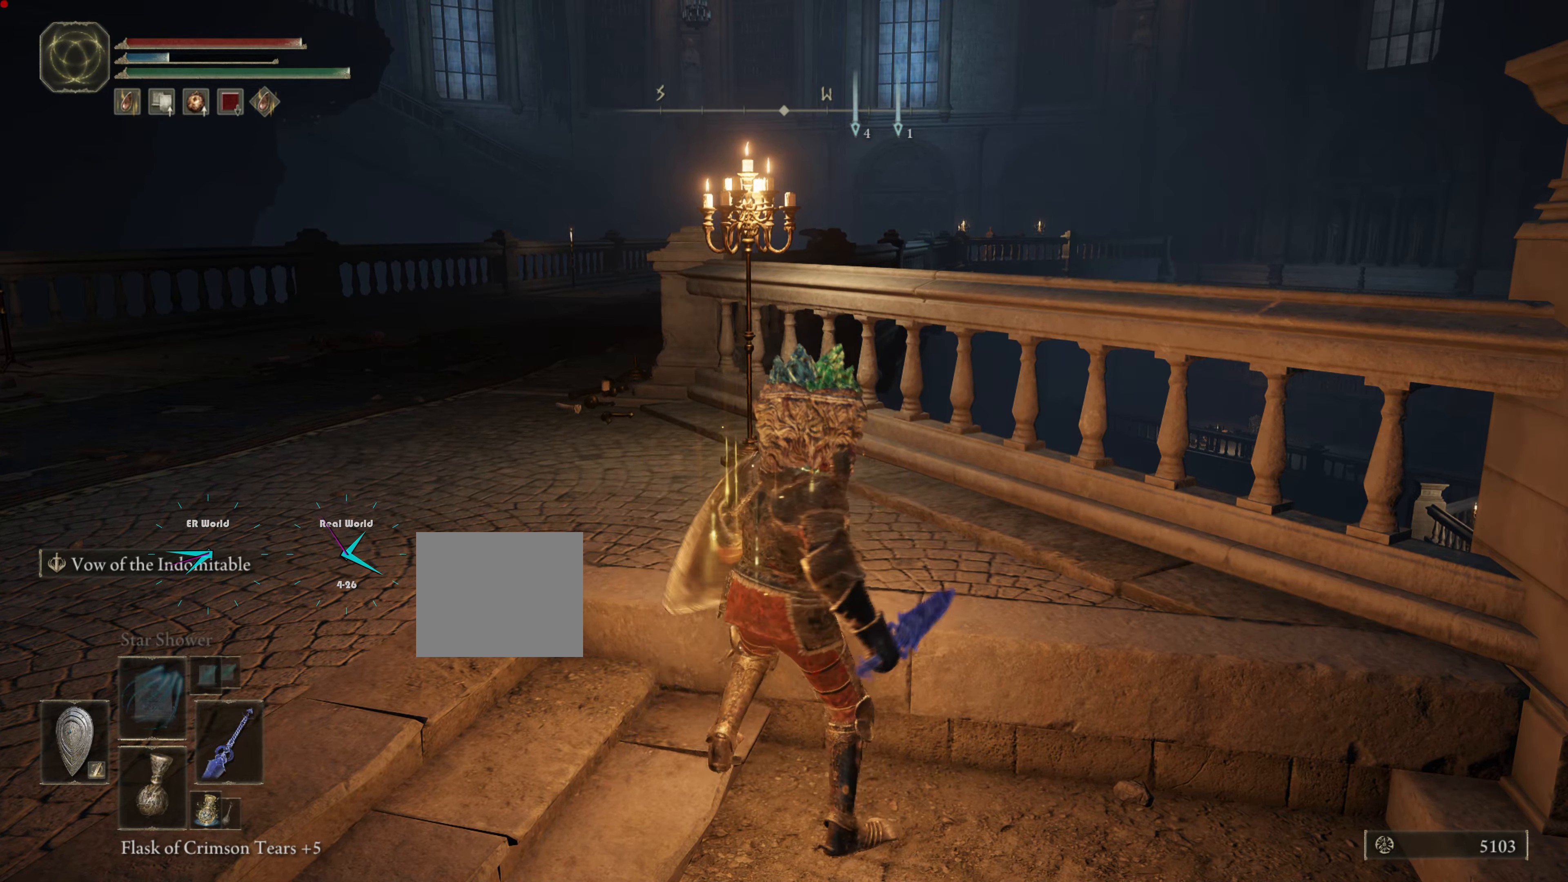
{"buttons": ["L1"], "left_stick": "up-left", "right_stick": "center", "events": []}
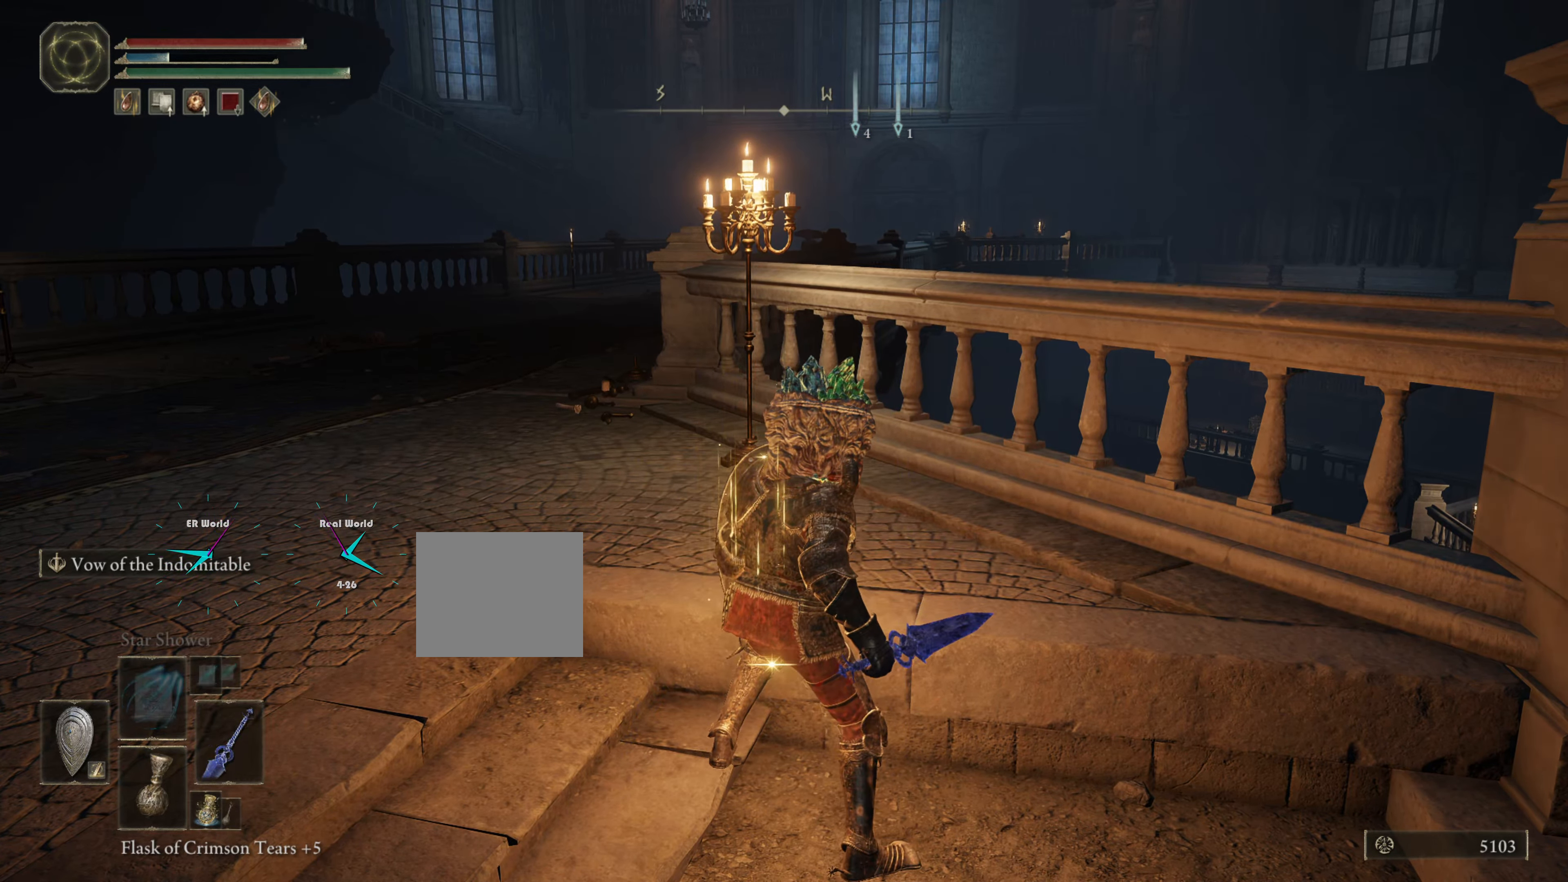
{"buttons": ["L1"], "left_stick": "up-left", "right_stick": "center", "events": []}
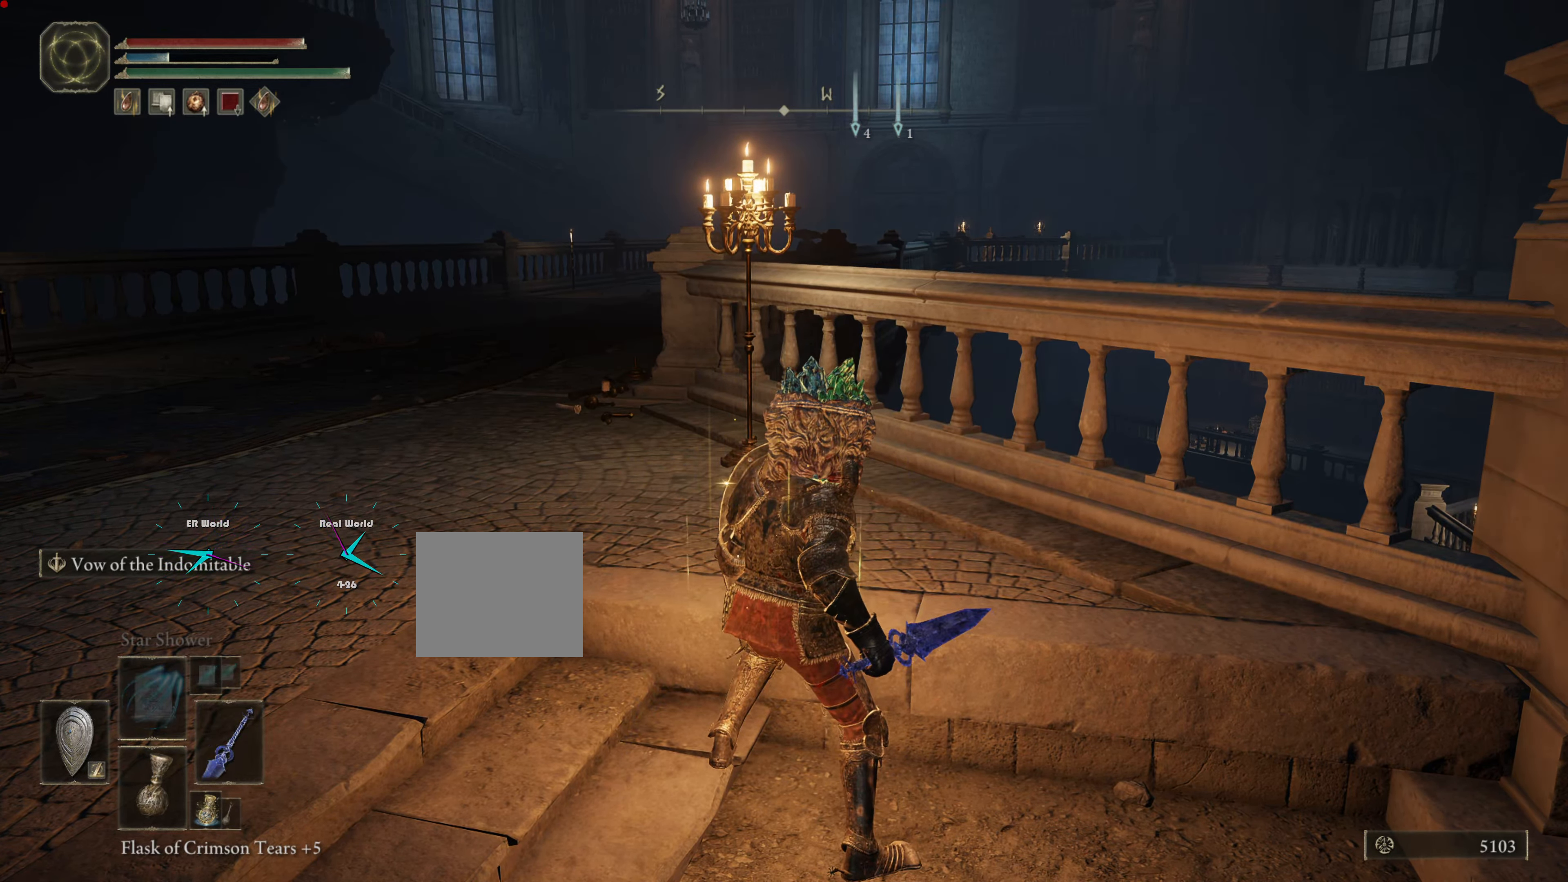
{"buttons": ["L1"], "left_stick": "up", "right_stick": "center", "events": [[417, "left_stick", "up"]]}
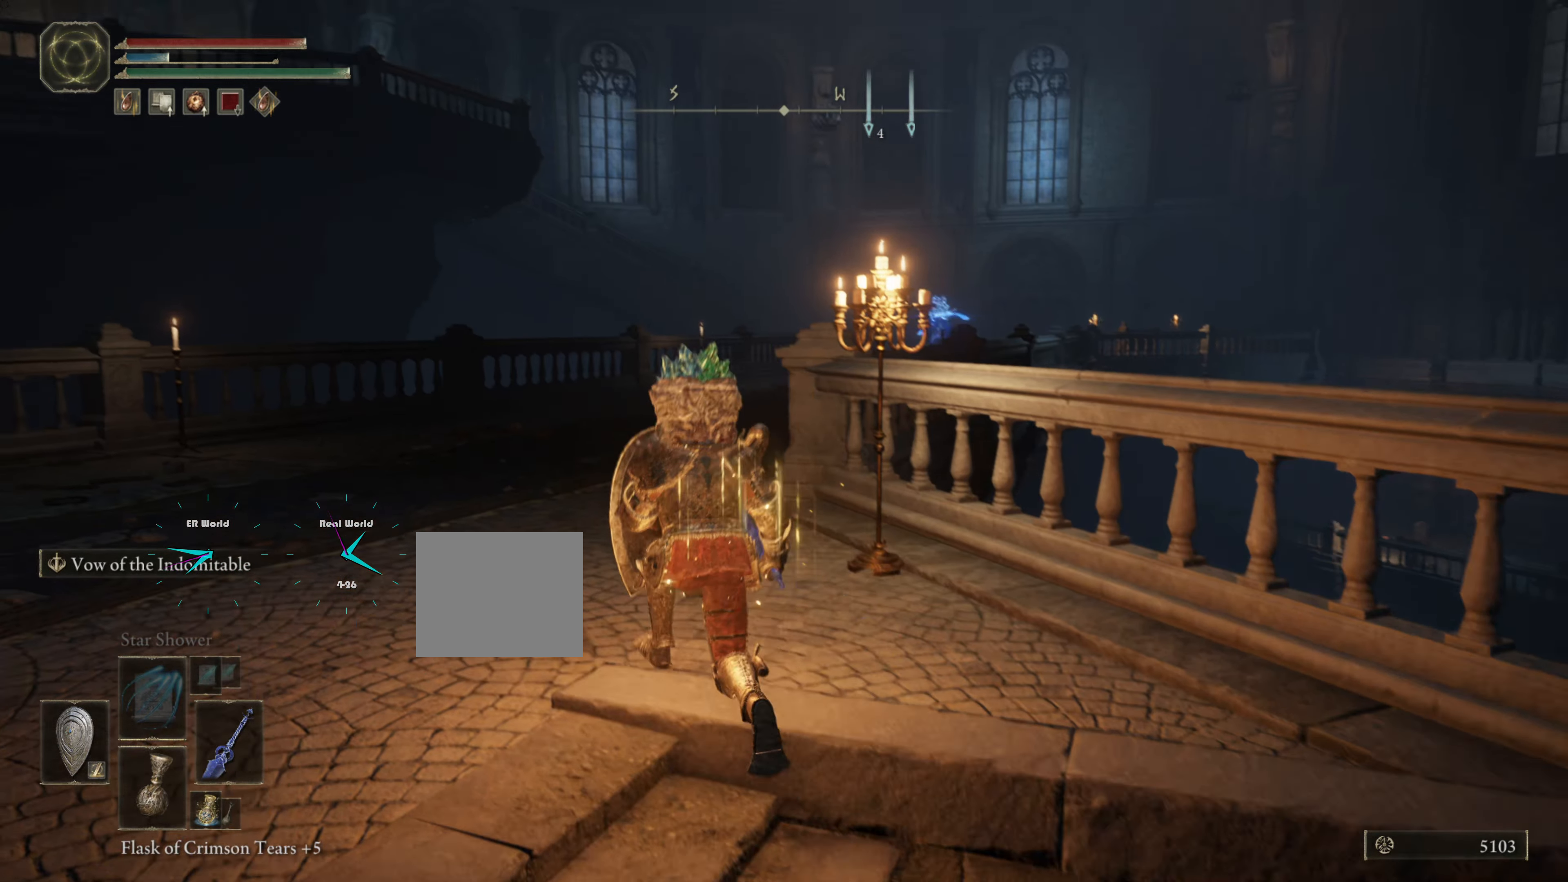
{"buttons": ["L1"], "left_stick": "down-right", "right_stick": "center", "events": [[451, "left_stick", "down-right"]]}
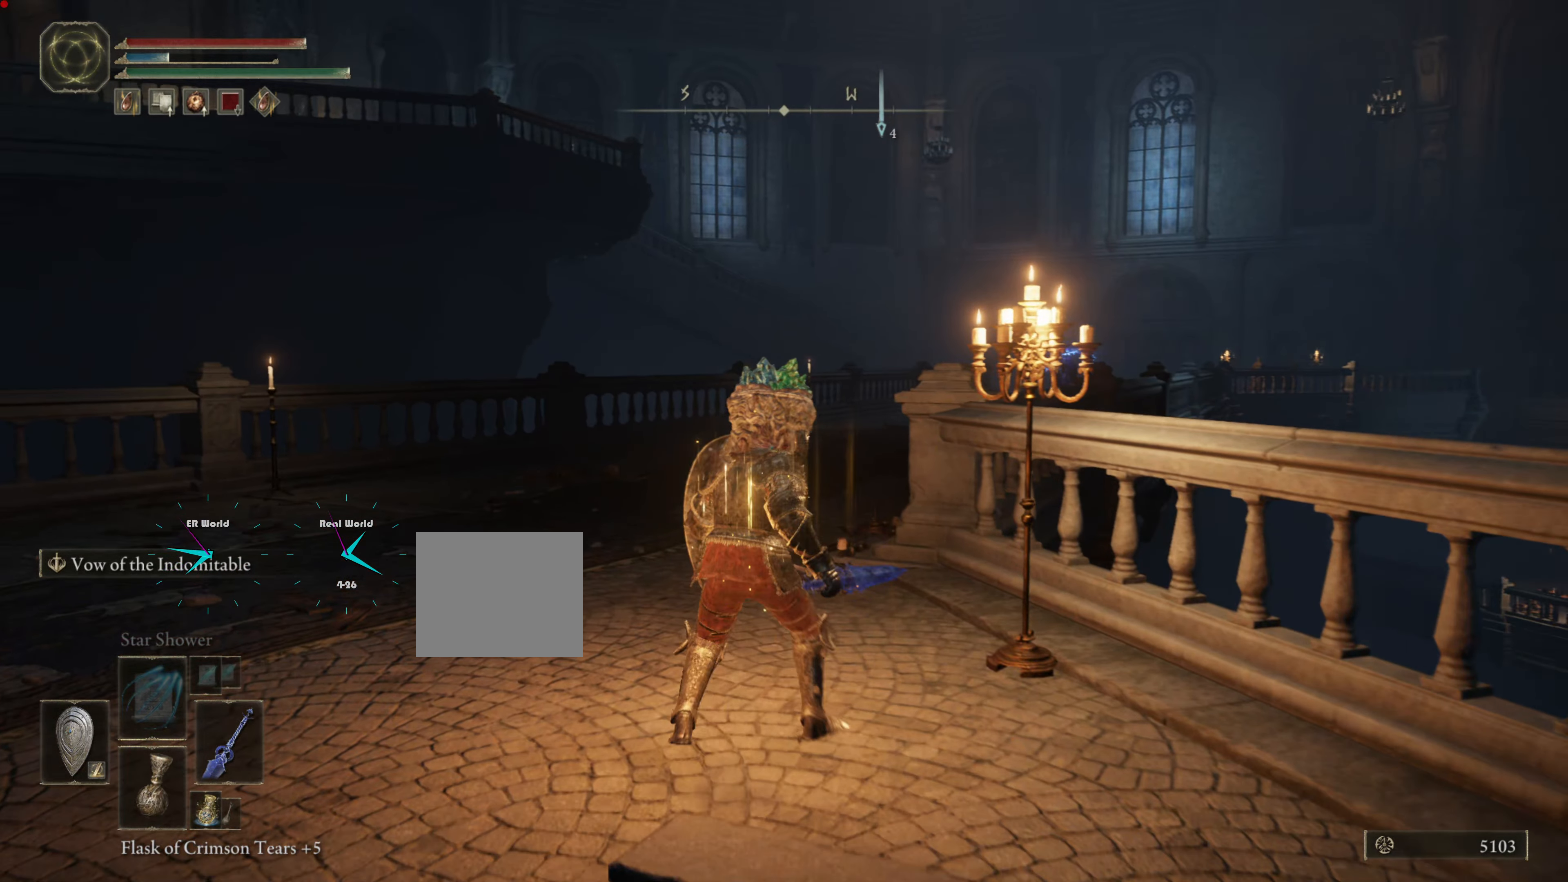
{"buttons": ["L1"], "left_stick": "down-right", "right_stick": "down", "events": [[333, "right_stick", "down"]]}
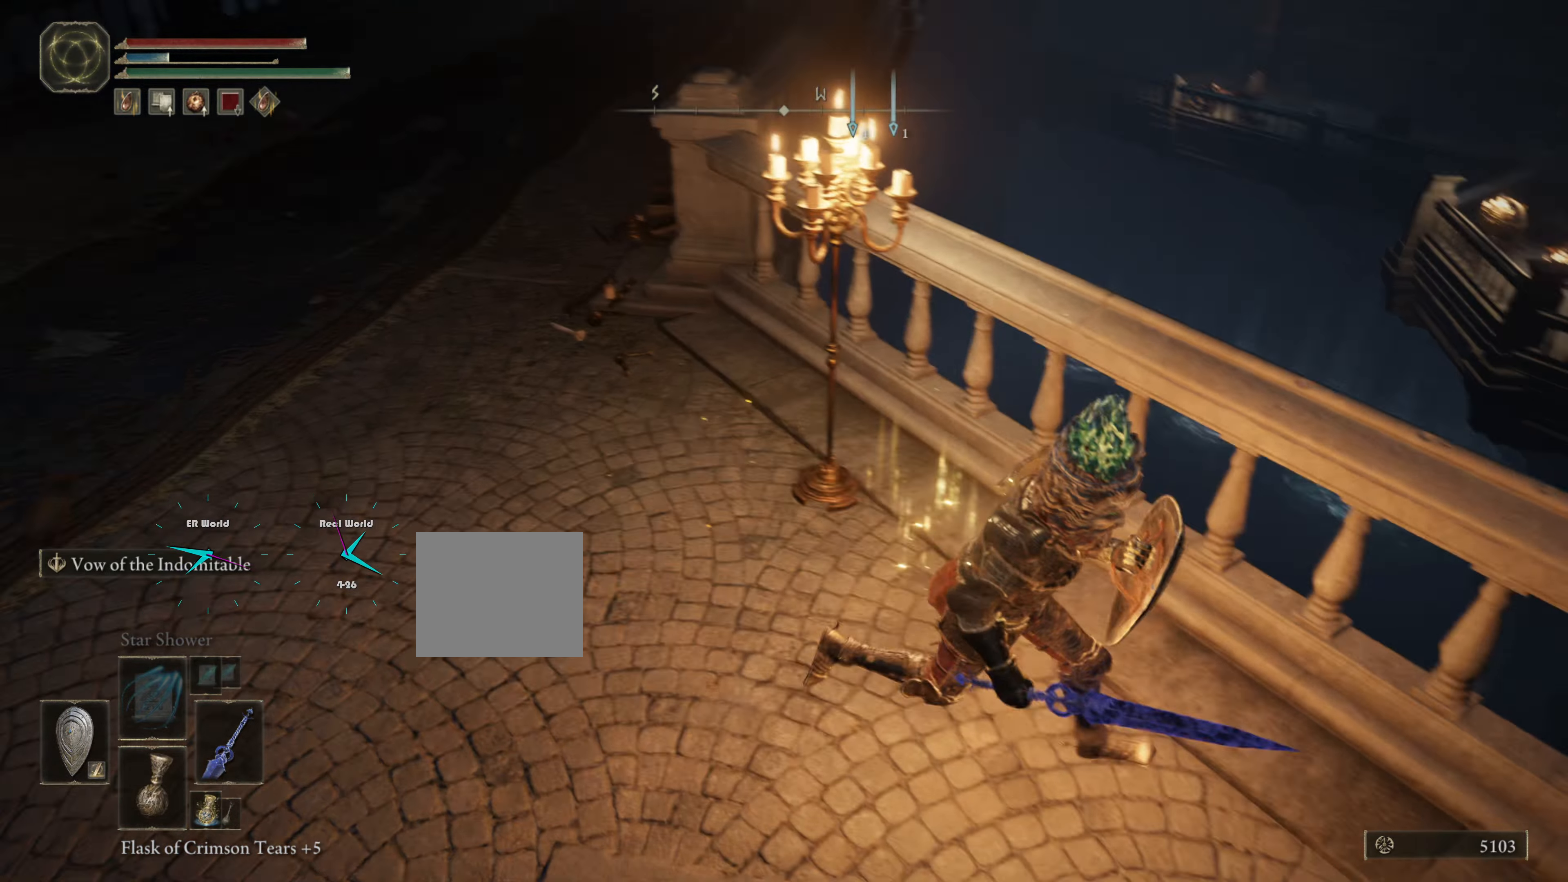
{"buttons": ["L1"], "left_stick": "center", "right_stick": "up"}
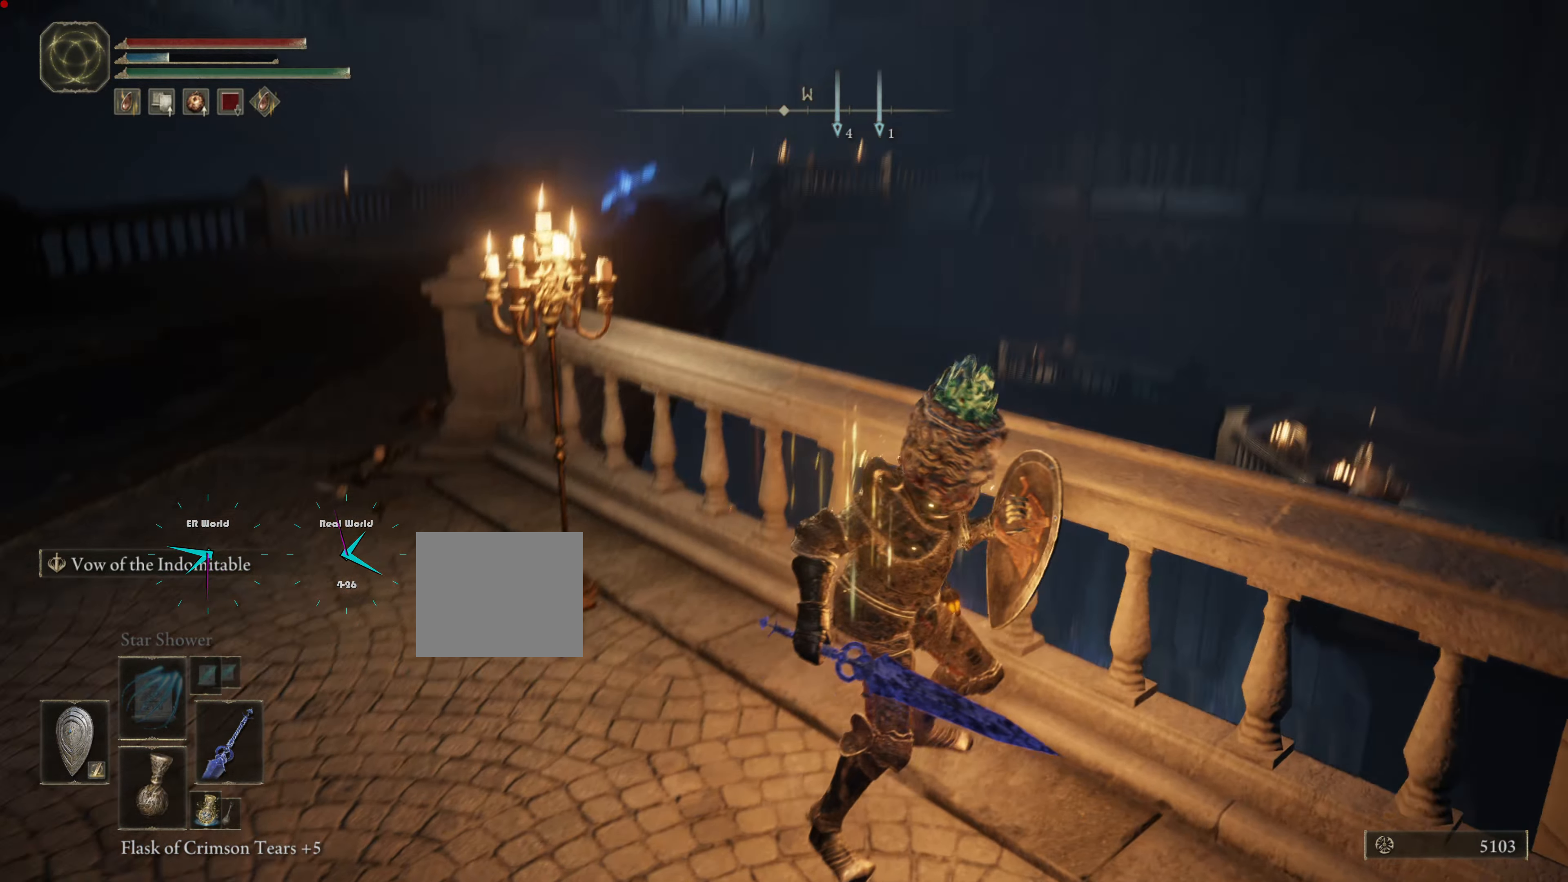
{"buttons": ["L1"], "left_stick": "center", "right_stick": "center", "events": [[50, "right_stick", "center"]]}